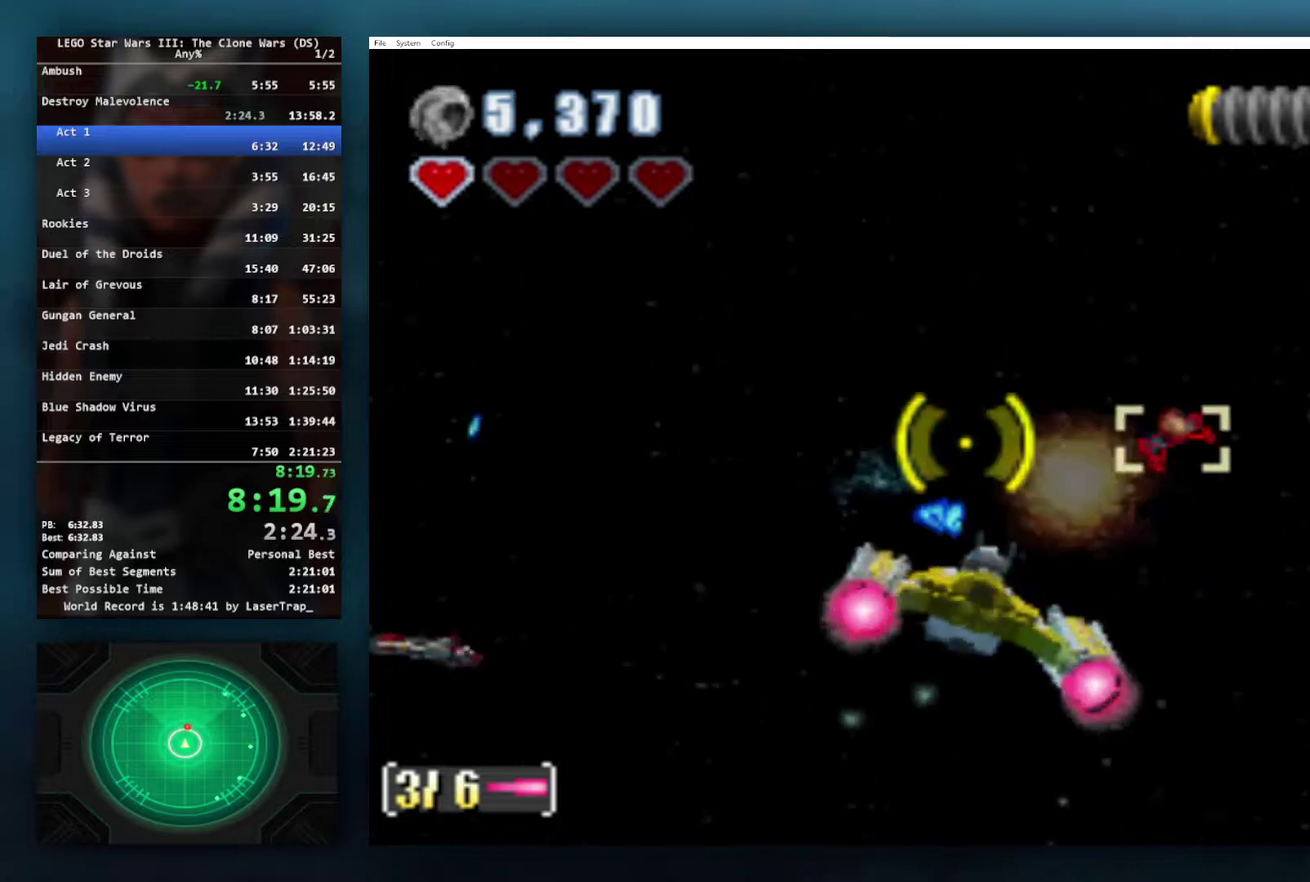
Gameplay with a controller (Xbox layout); each line is a JSON object with the inputs held at the frame after it. "events" lists button and stick changes between this image and that frame as [ms after this image, input, new state], when the widget could be followed in between.
{"buttons": ["X"], "left_stick": "up-left", "right_stick": "center"}
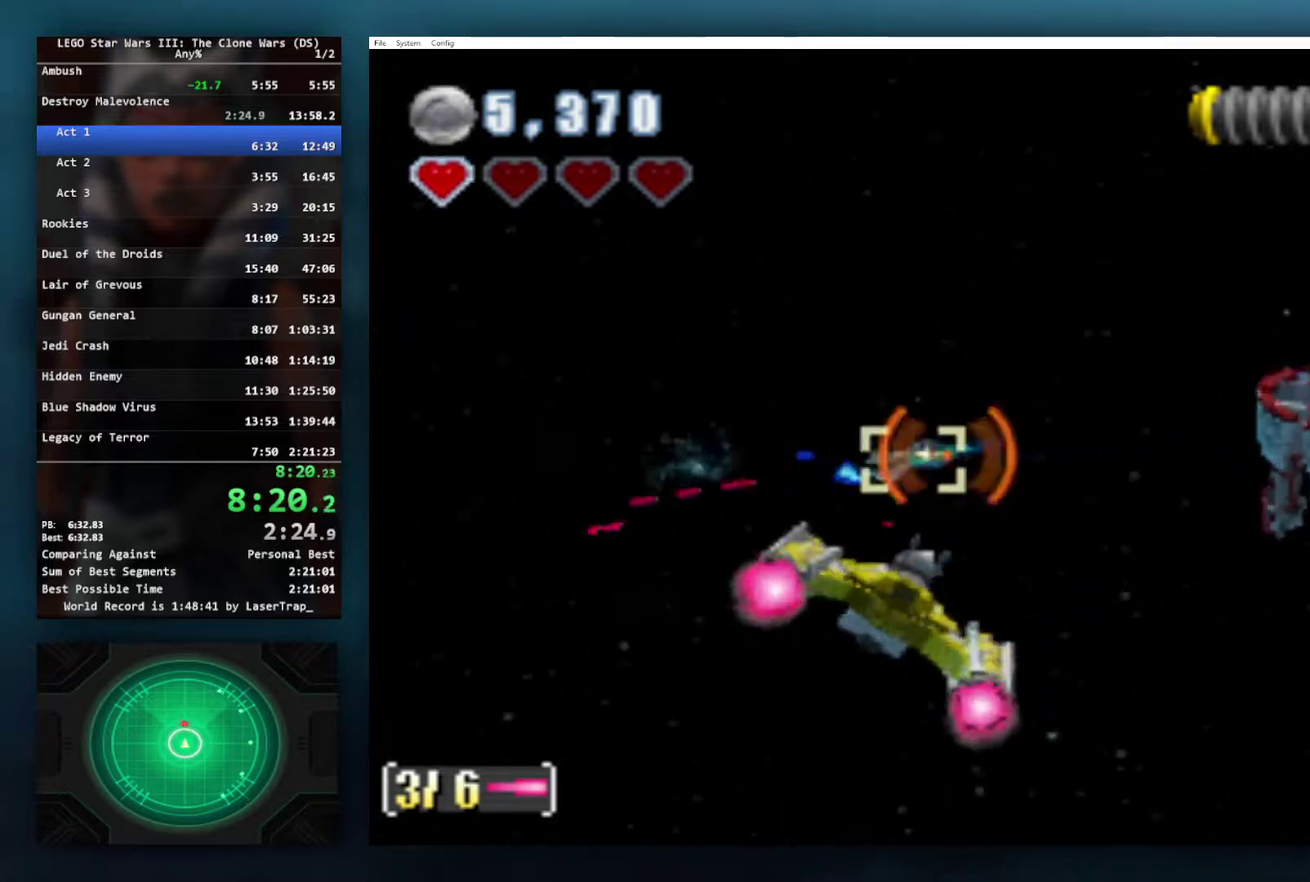
{"buttons": ["X"], "left_stick": "left", "right_stick": "center"}
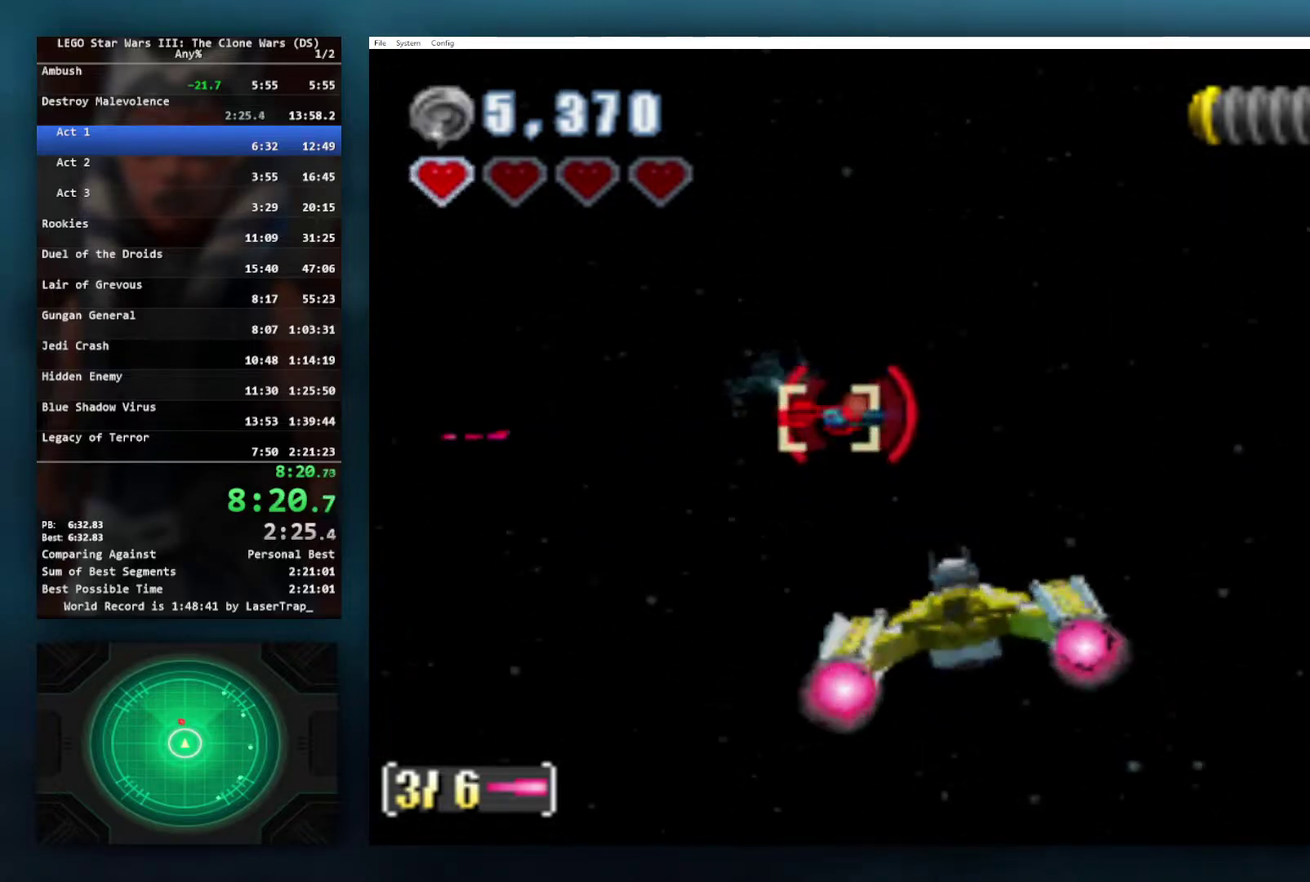
{"buttons": ["X"], "left_stick": "center", "right_stick": "center", "events": [[217, "left_stick", "center"]]}
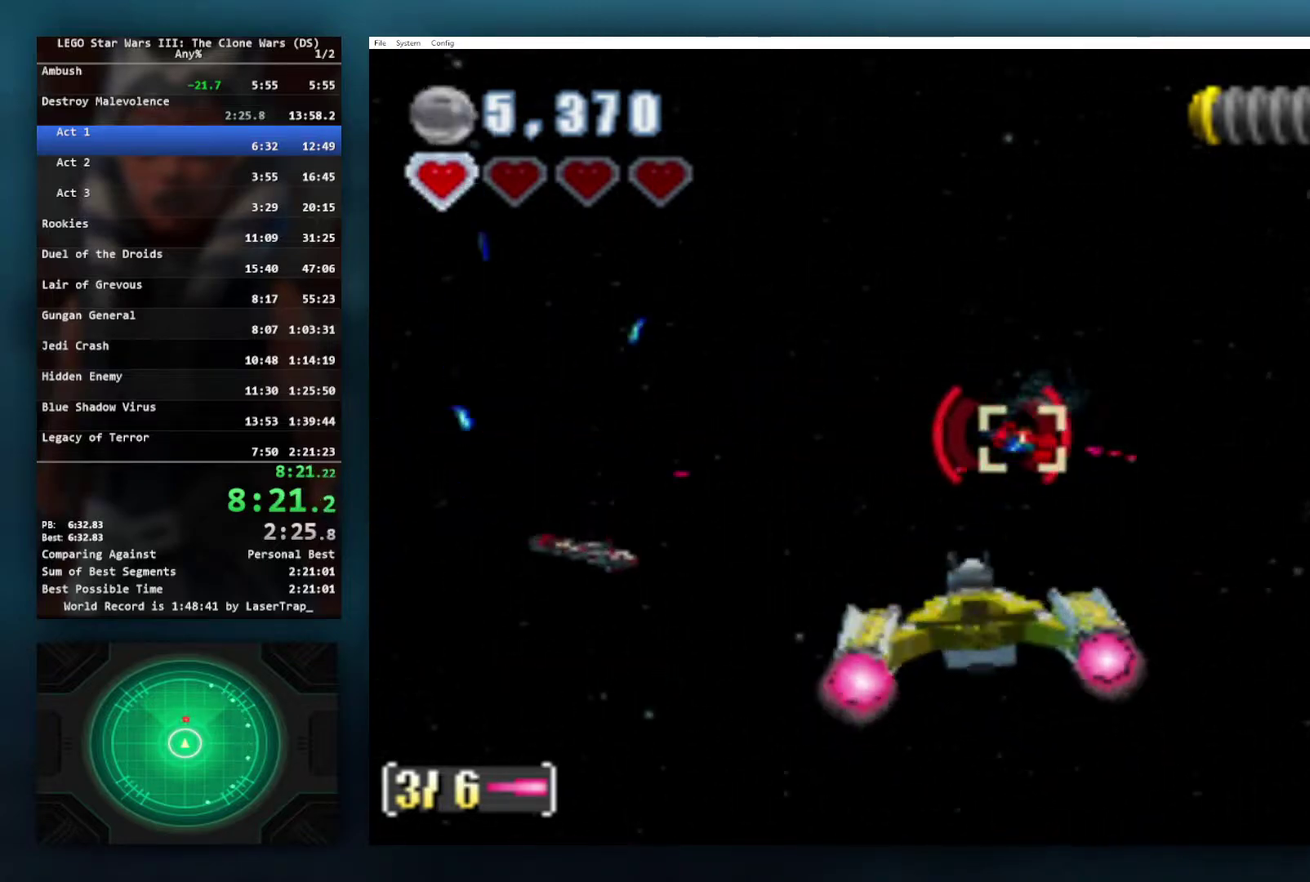
{"buttons": ["X"], "left_stick": "center", "right_stick": "center", "events": [[283, "left_stick", "right"], [400, "left_stick", "center"]]}
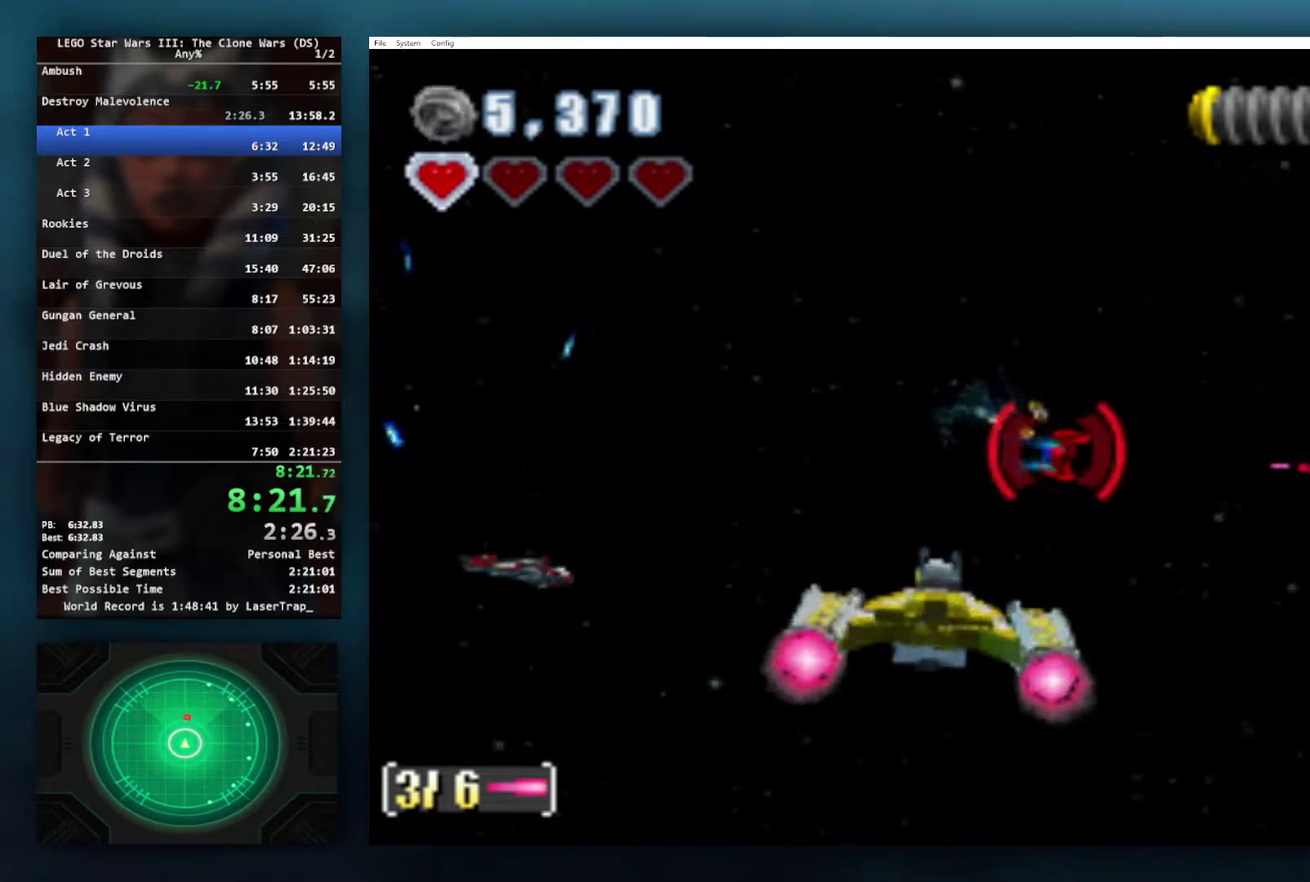
{"buttons": ["X"], "left_stick": "center", "right_stick": "center", "events": [[183, "left_stick", "right"], [367, "left_stick", "center"]]}
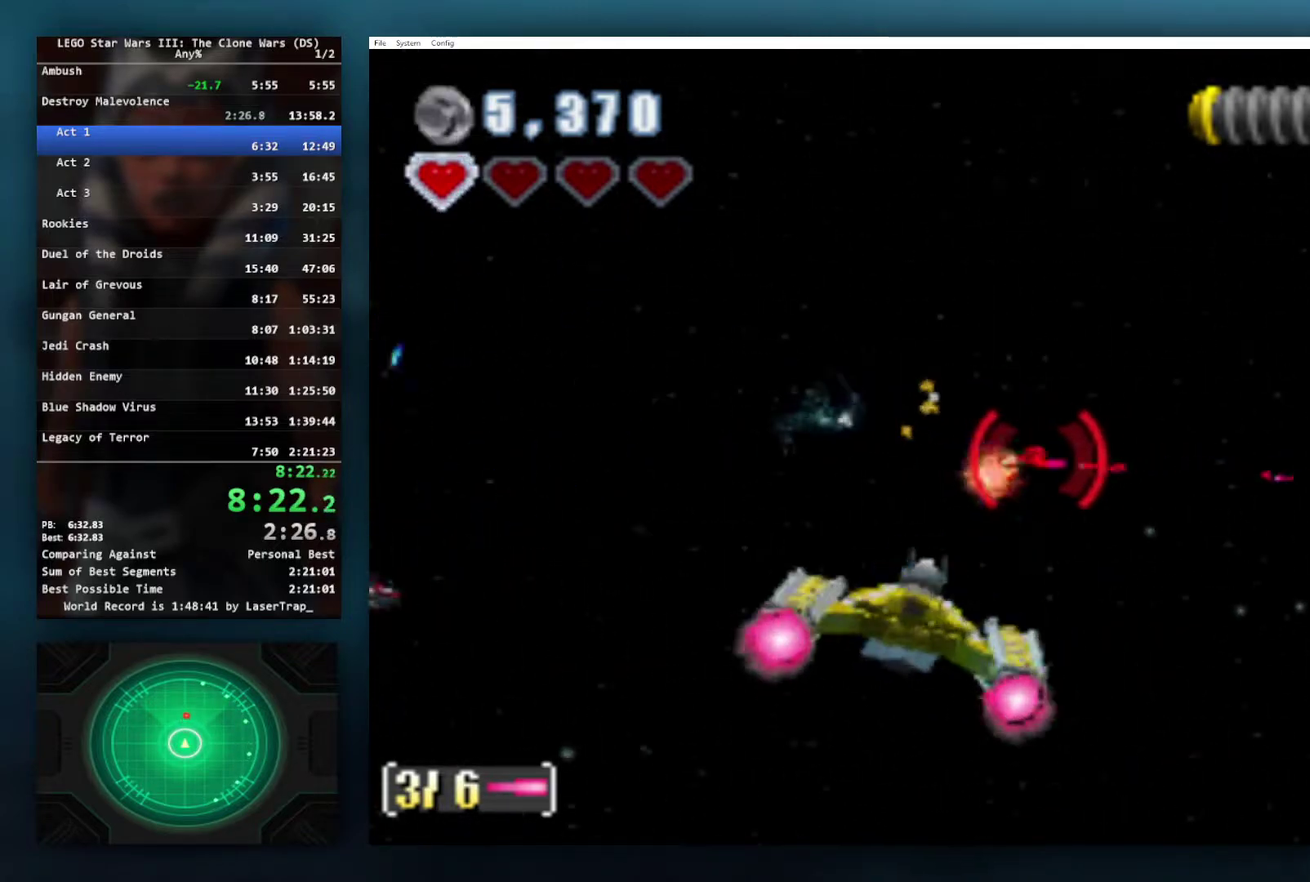
{"buttons": ["X"], "left_stick": "up-right", "right_stick": "center", "events": [[417, "left_stick", "up-right"]]}
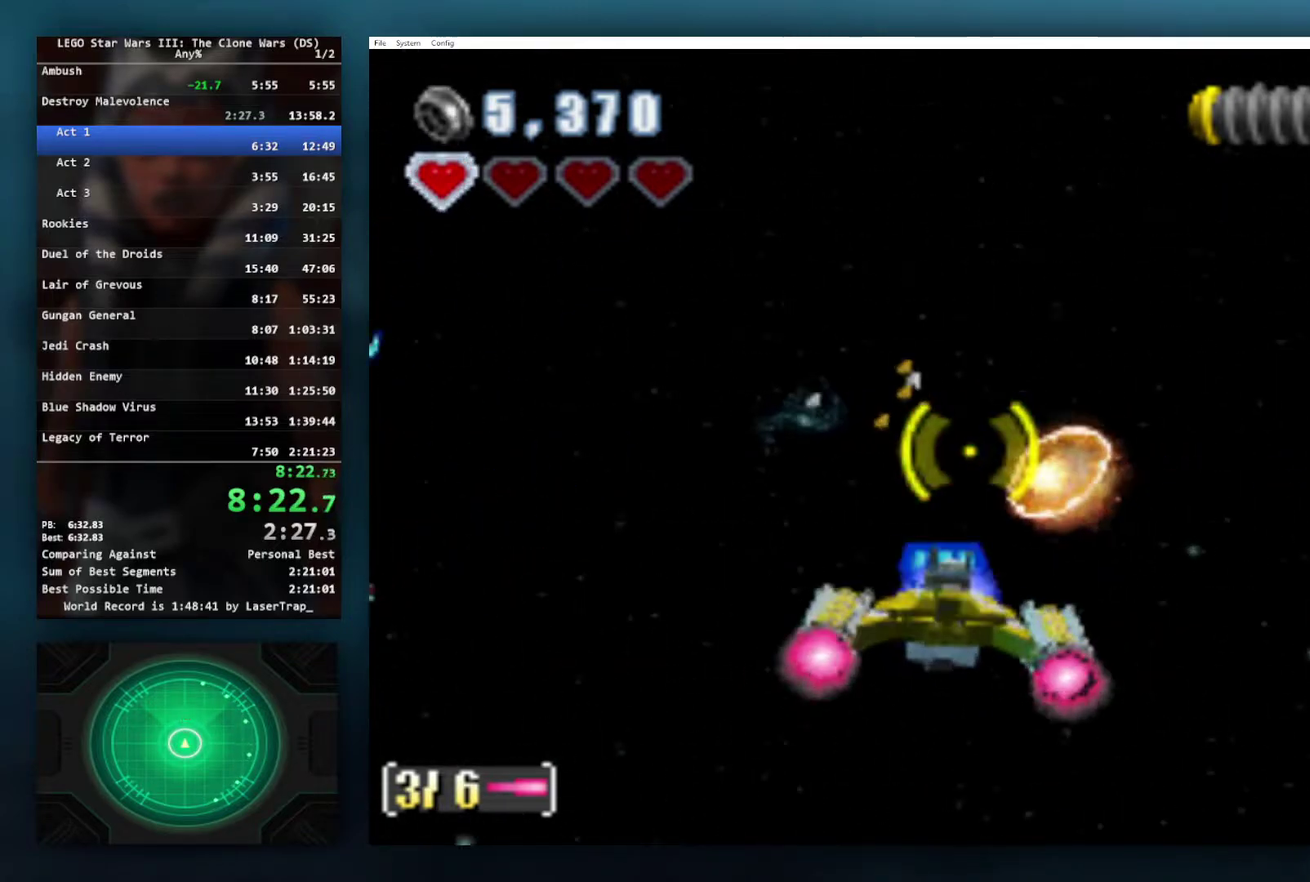
{"buttons": ["X"], "left_stick": "center", "right_stick": "center", "events": [[33, "left_stick", "center"], [333, "left_stick", "up-right"], [483, "left_stick", "center"]]}
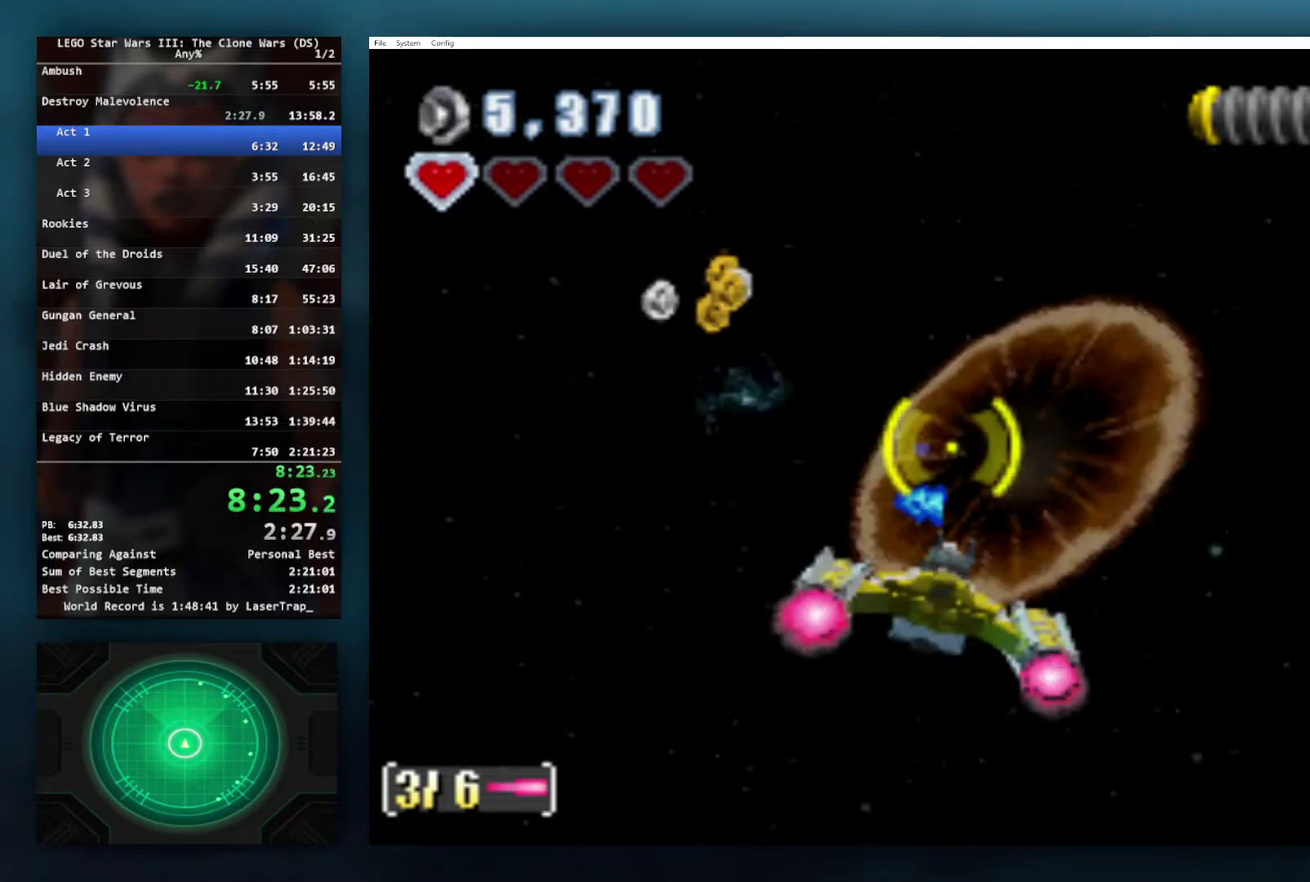
{"buttons": [], "left_stick": "center", "right_stick": "center", "events": [[217, "X", "up"], [317, "left_stick", "down-right"], [383, "left_stick", "center"]]}
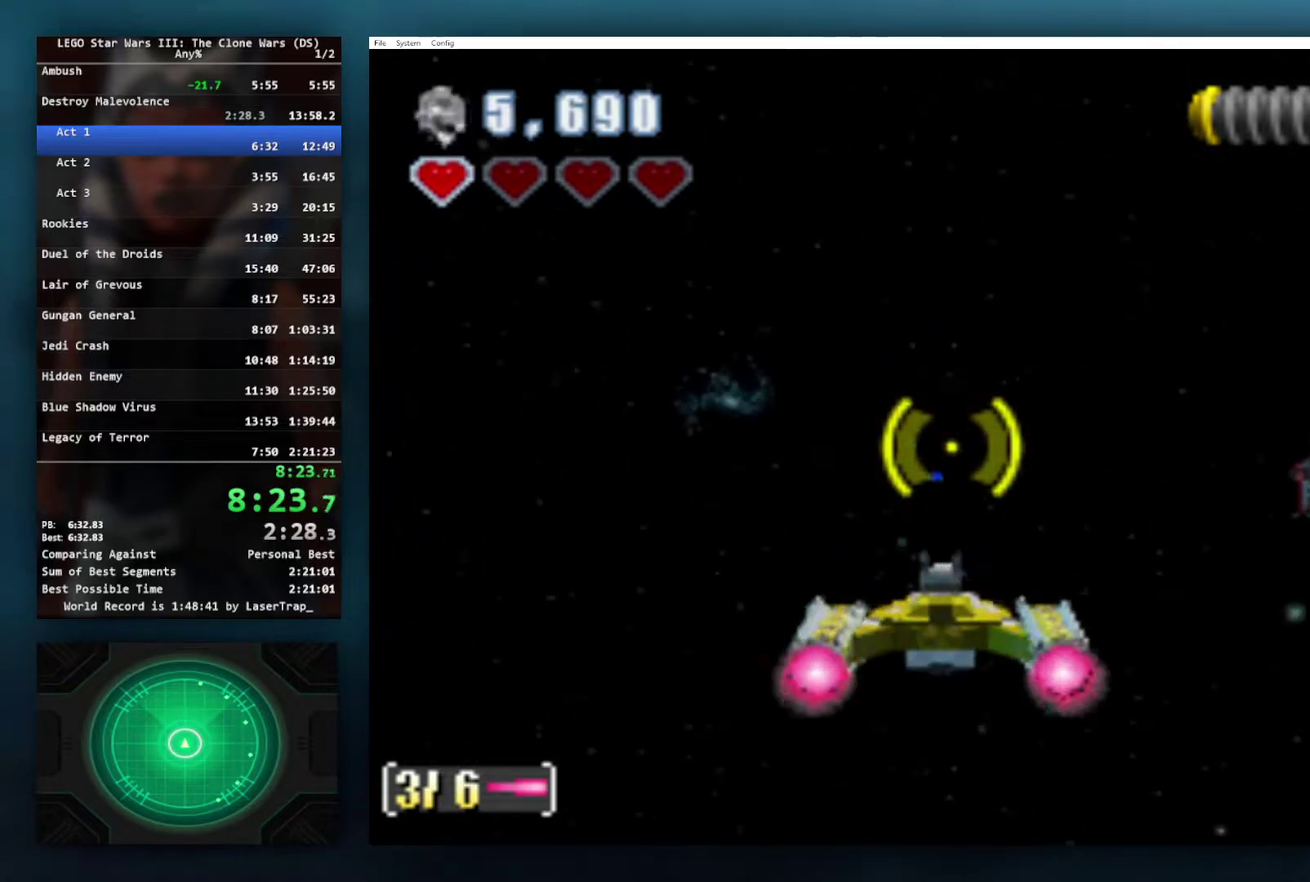
{"buttons": [], "left_stick": "center", "right_stick": "center", "events": [[133, "X", "down"], [217, "X", "up"], [217, "left_stick", "right"], [333, "X", "down"], [417, "left_stick", "center"], [433, "X", "up"]]}
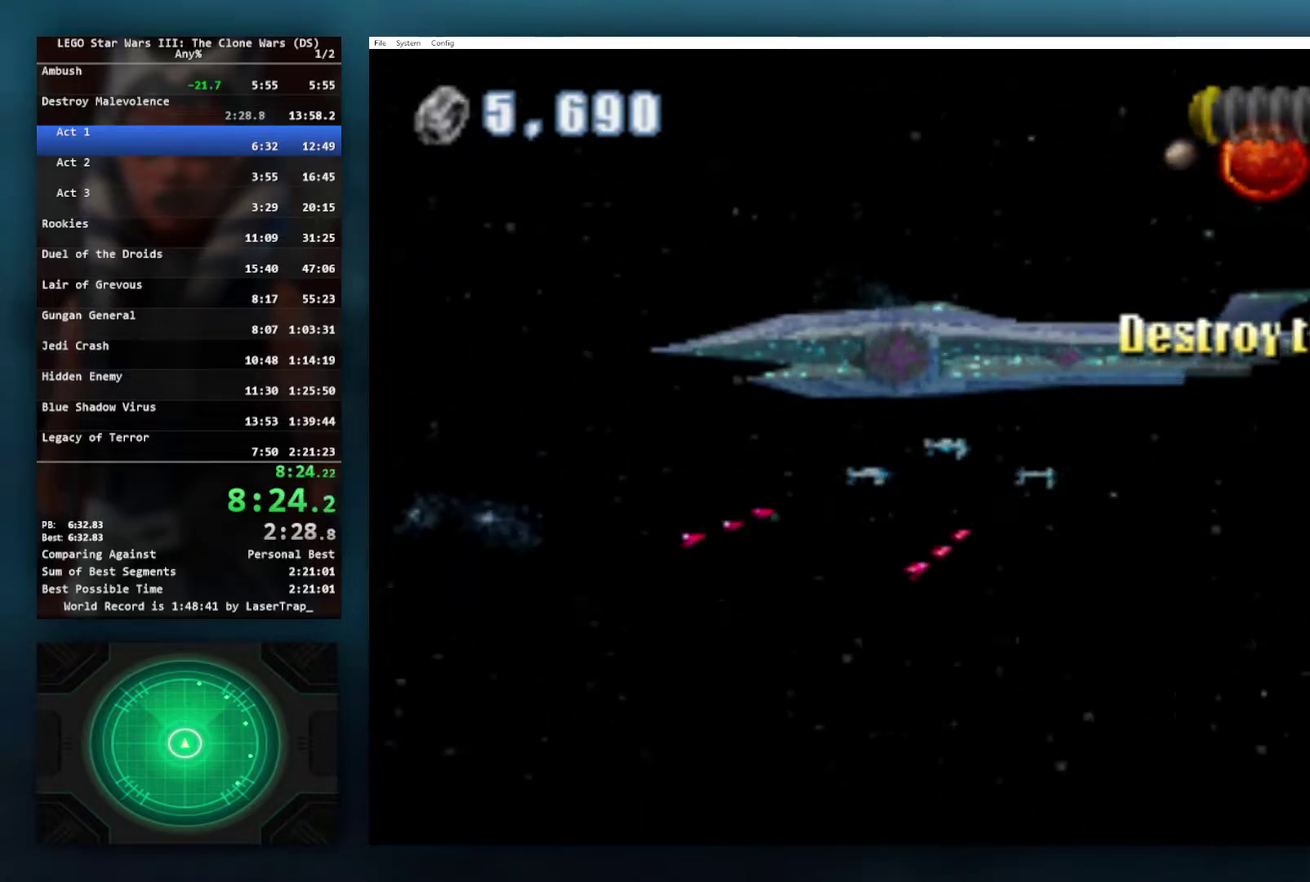
{"buttons": [], "left_stick": "center", "right_stick": "center", "events": [[33, "X", "down"], [117, "X", "up"]]}
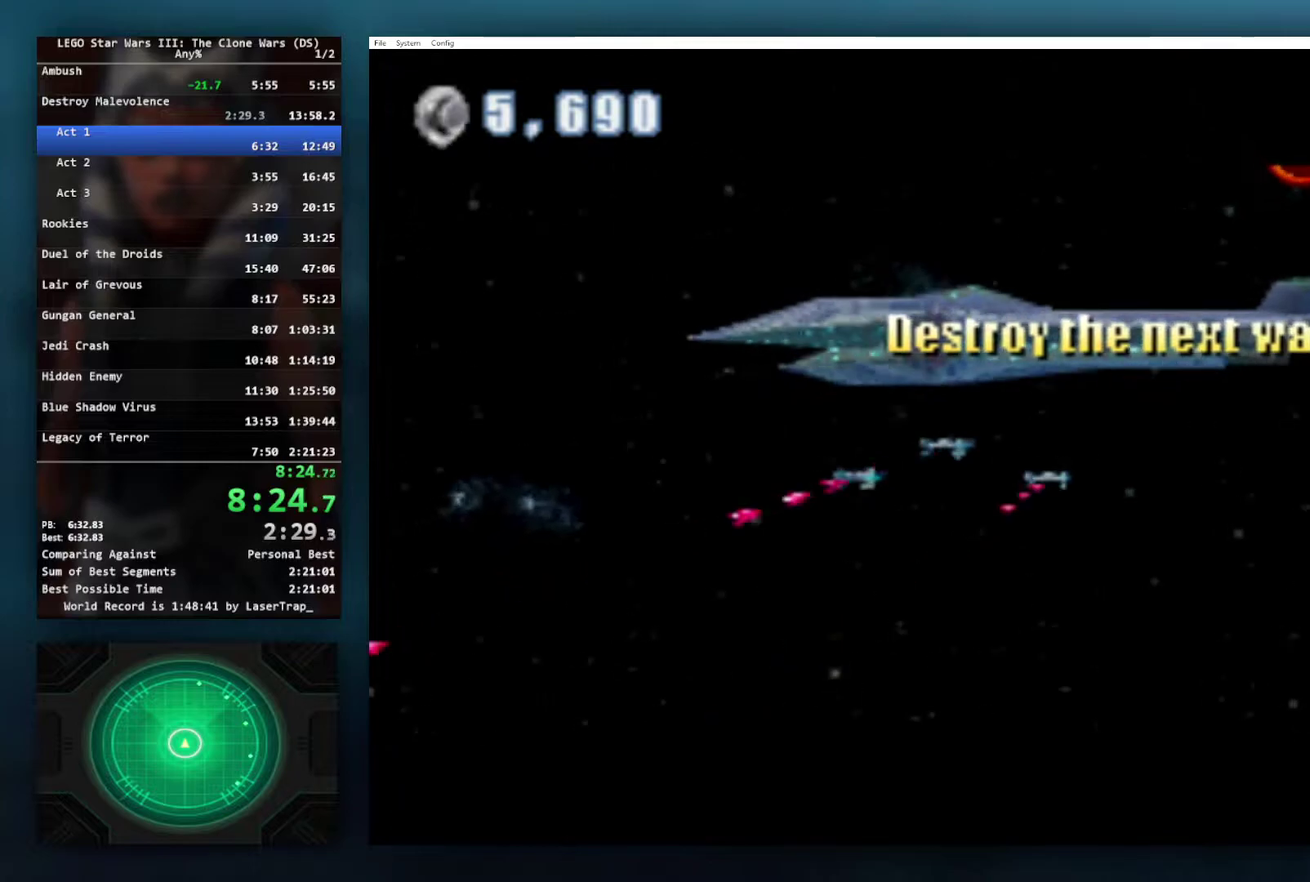
{"buttons": [], "left_stick": "center", "right_stick": "center", "events": []}
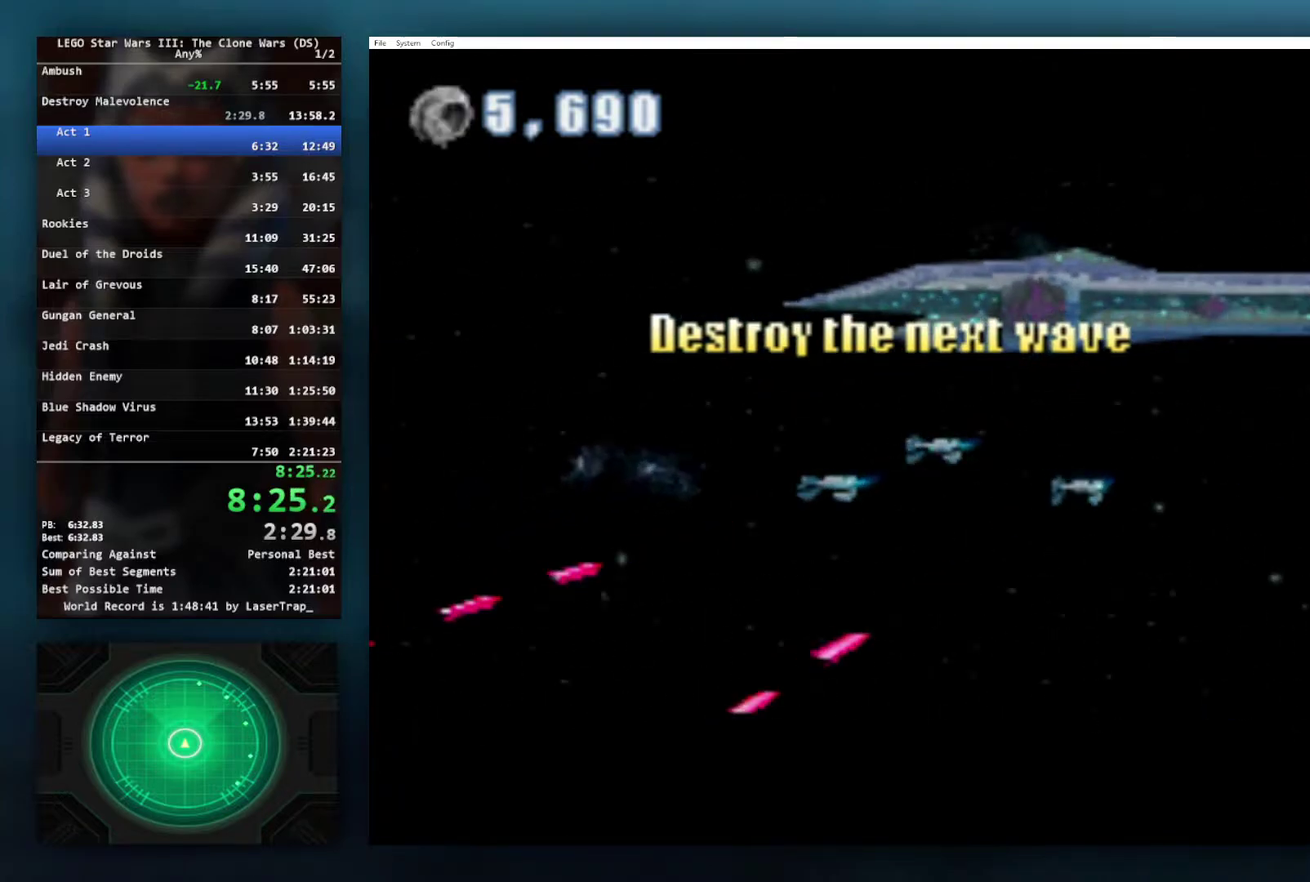
{"buttons": [], "left_stick": "center", "right_stick": "center", "events": [[17, "X", "down"], [83, "X", "up"], [367, "X", "down"], [433, "X", "up"]]}
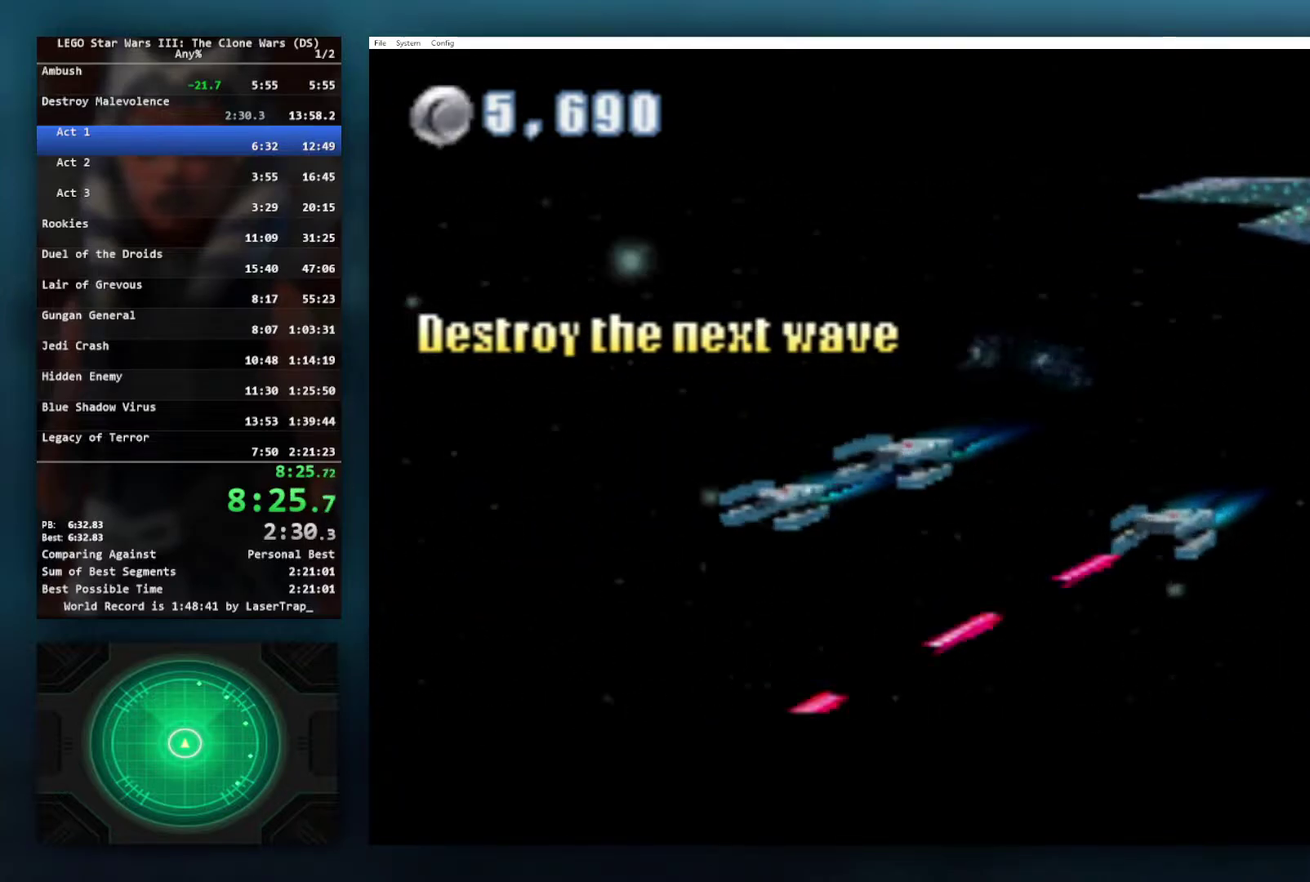
{"buttons": ["X"], "left_stick": "center", "right_stick": "center", "events": [[33, "X", "down"], [83, "X", "up"], [200, "X", "down"], [267, "X", "up"], [350, "X", "down"], [433, "X", "up"], [500, "X", "down"]]}
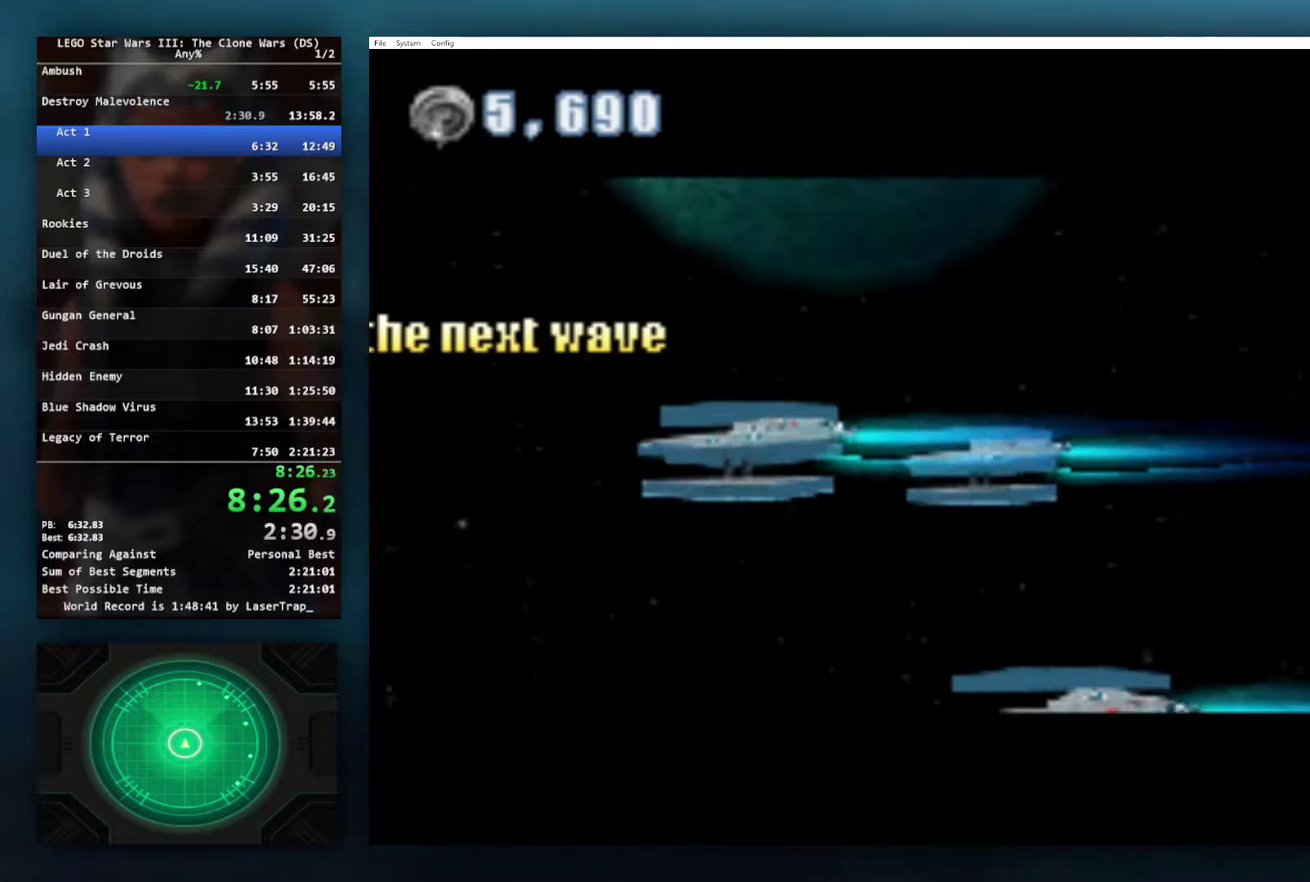
{"buttons": ["X"], "left_stick": "center", "right_stick": "center", "events": [[133, "X", "up"], [233, "X", "down"], [350, "X", "up"], [500, "X", "down"]]}
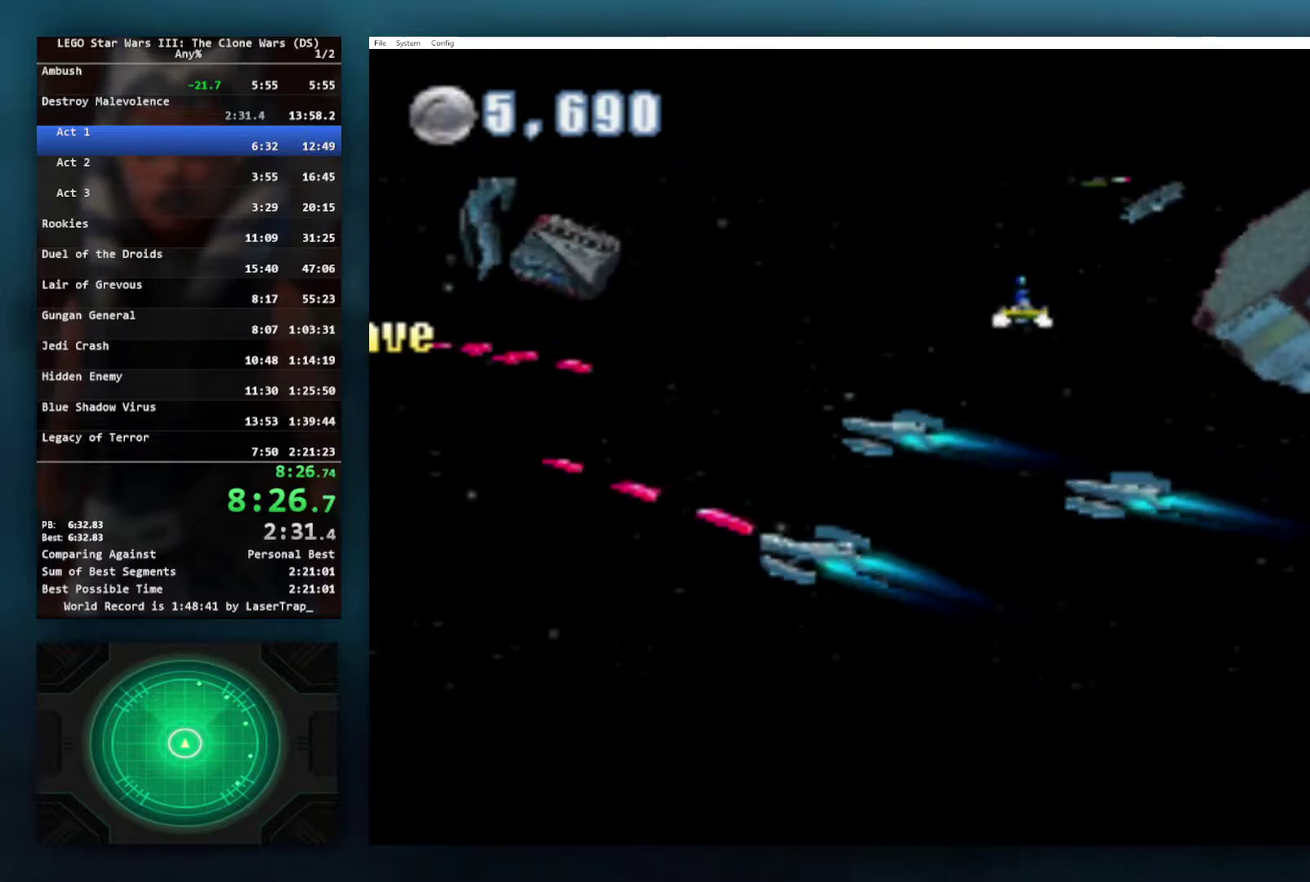
{"buttons": ["X"], "left_stick": "center", "right_stick": "center", "events": [[117, "X", "up"], [233, "X", "down"], [333, "X", "up"], [450, "X", "down"]]}
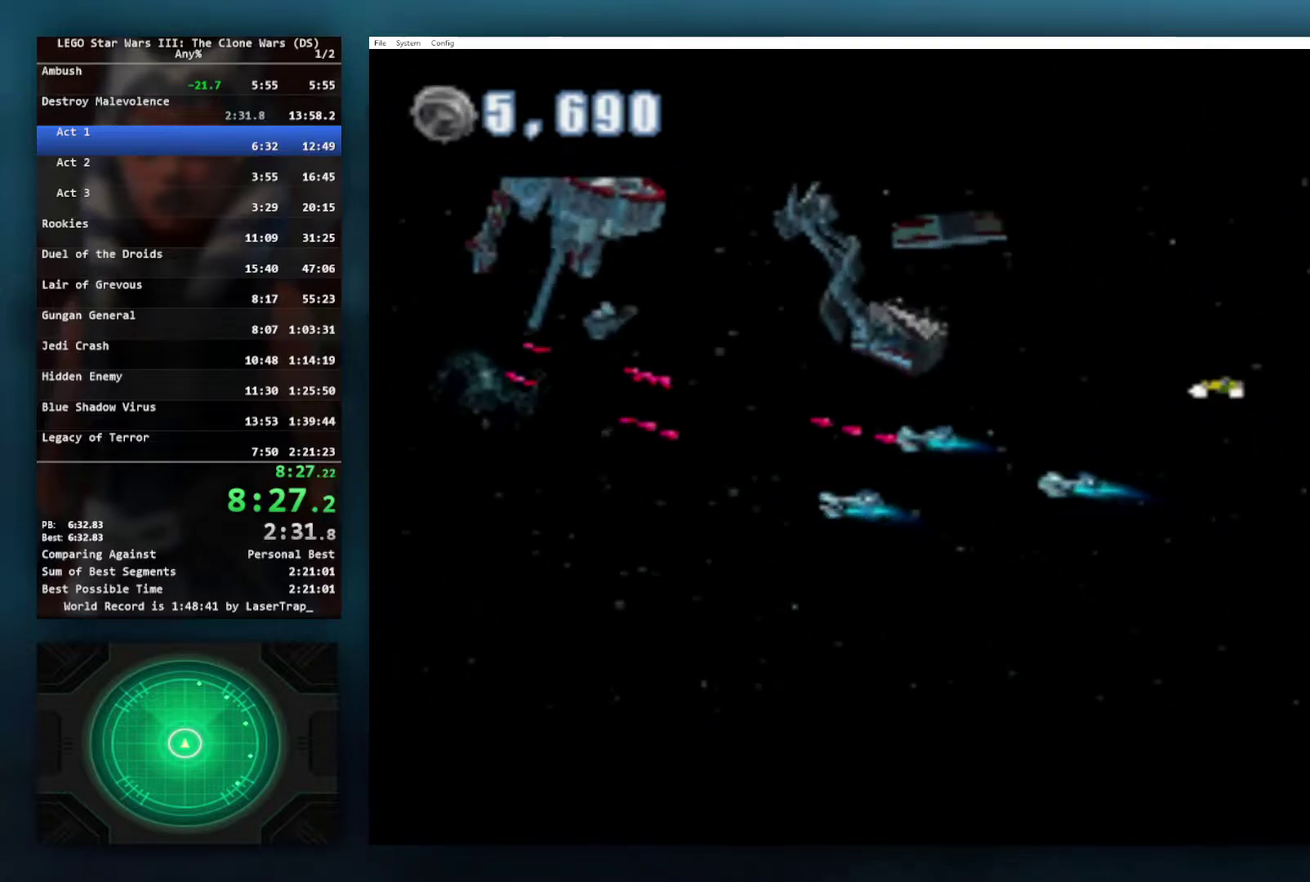
{"buttons": [], "left_stick": "center", "right_stick": "center", "events": [[50, "X", "up"], [167, "X", "down"], [300, "X", "up"], [383, "X", "down"], [500, "X", "up"]]}
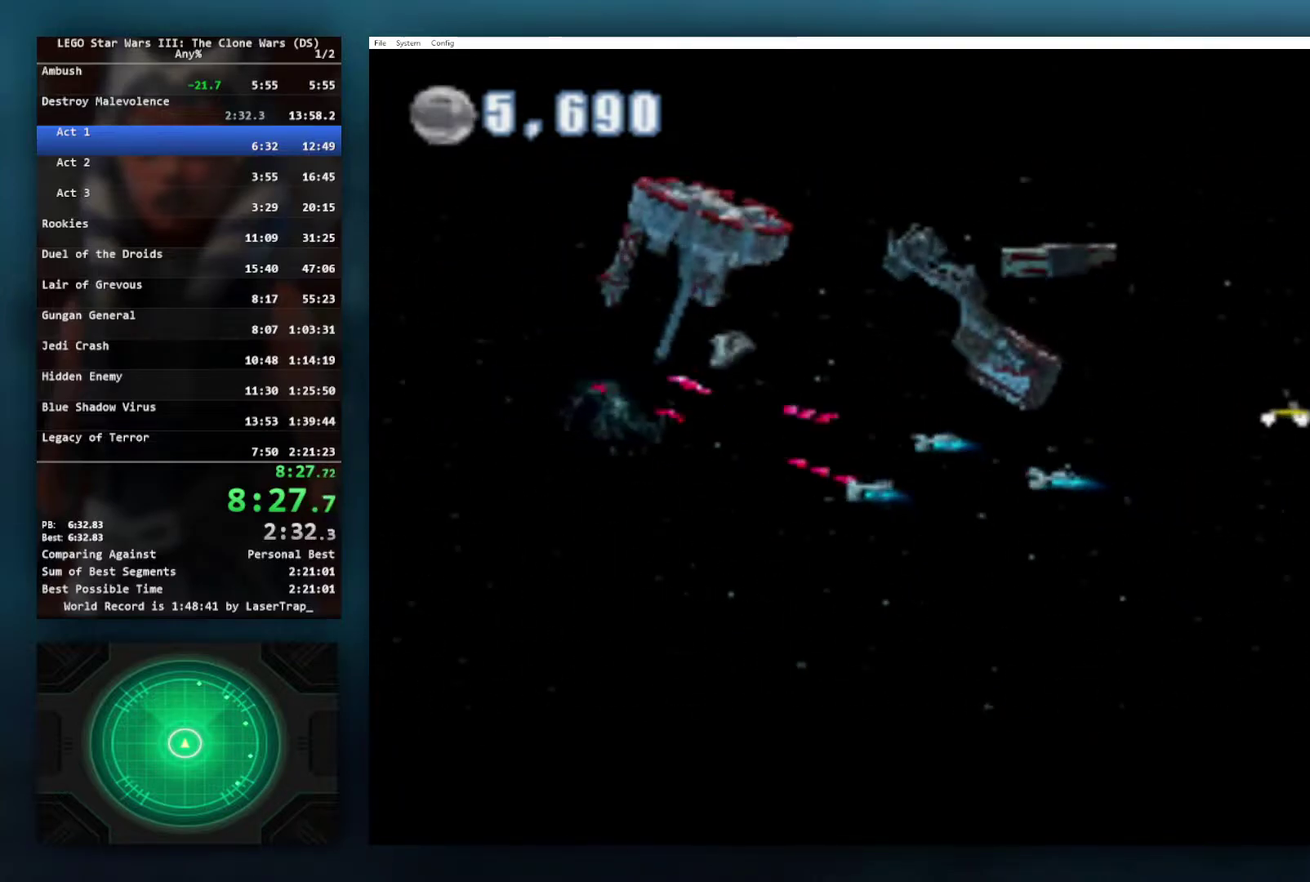
{"buttons": [], "left_stick": "center", "right_stick": "center", "events": [[100, "X", "down"], [217, "X", "up"], [300, "X", "down"], [383, "X", "up"]]}
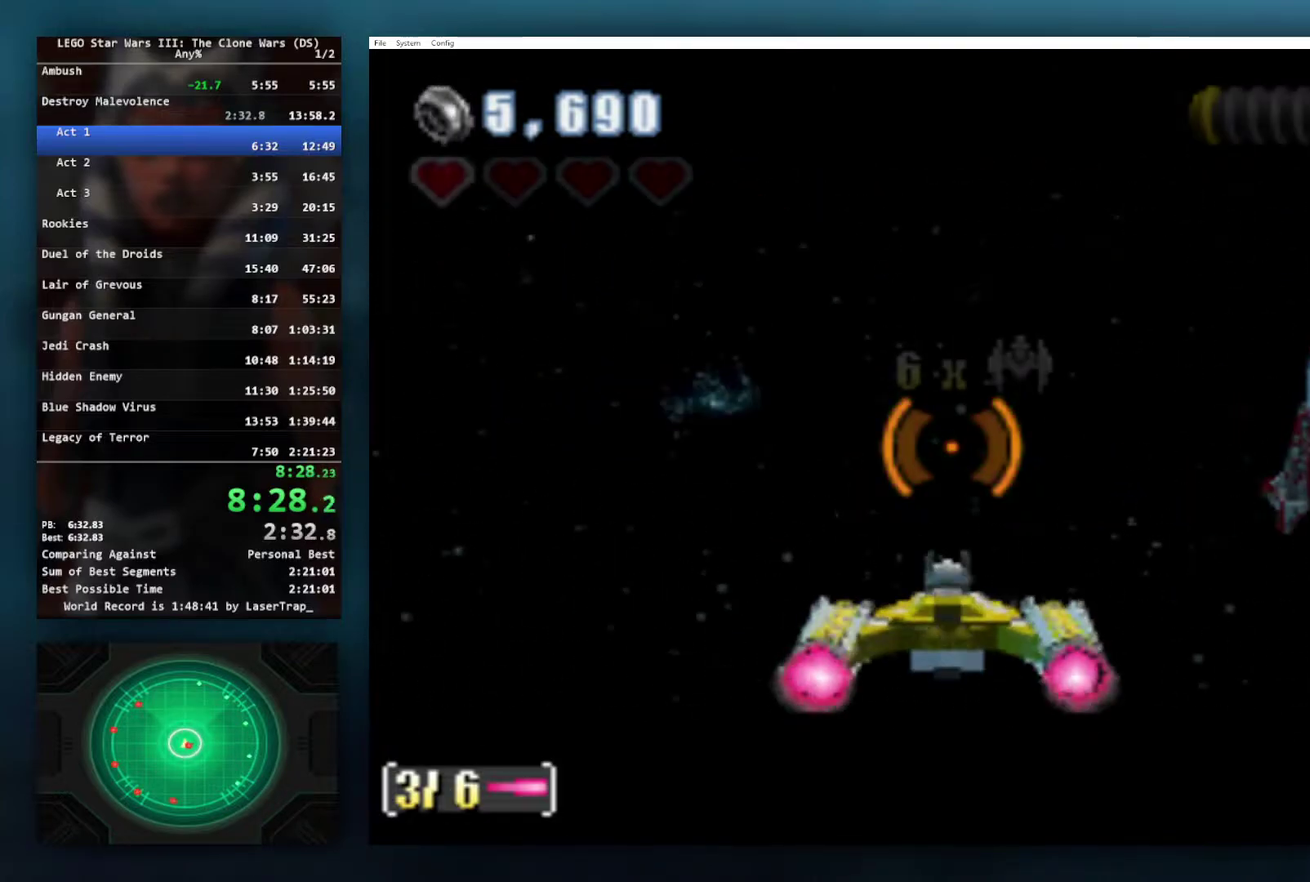
{"buttons": [], "left_stick": "center", "right_stick": "center", "events": [[17, "X", "down"], [67, "X", "up"], [300, "X", "down"], [383, "X", "up"]]}
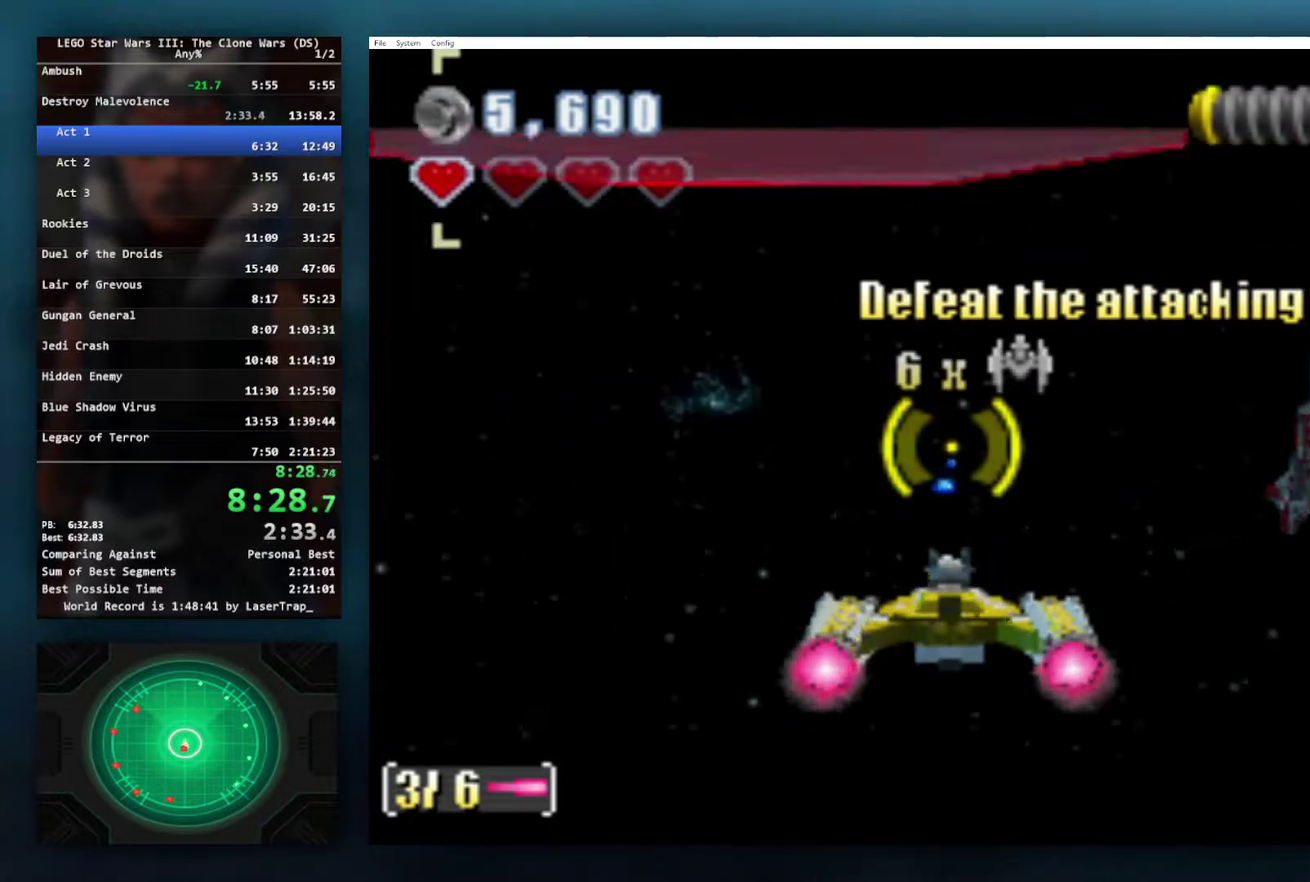
{"buttons": ["X"], "left_stick": "left", "right_stick": "center", "events": [[83, "left_stick", "down"], [250, "left_stick", "left"], [417, "X", "down"]]}
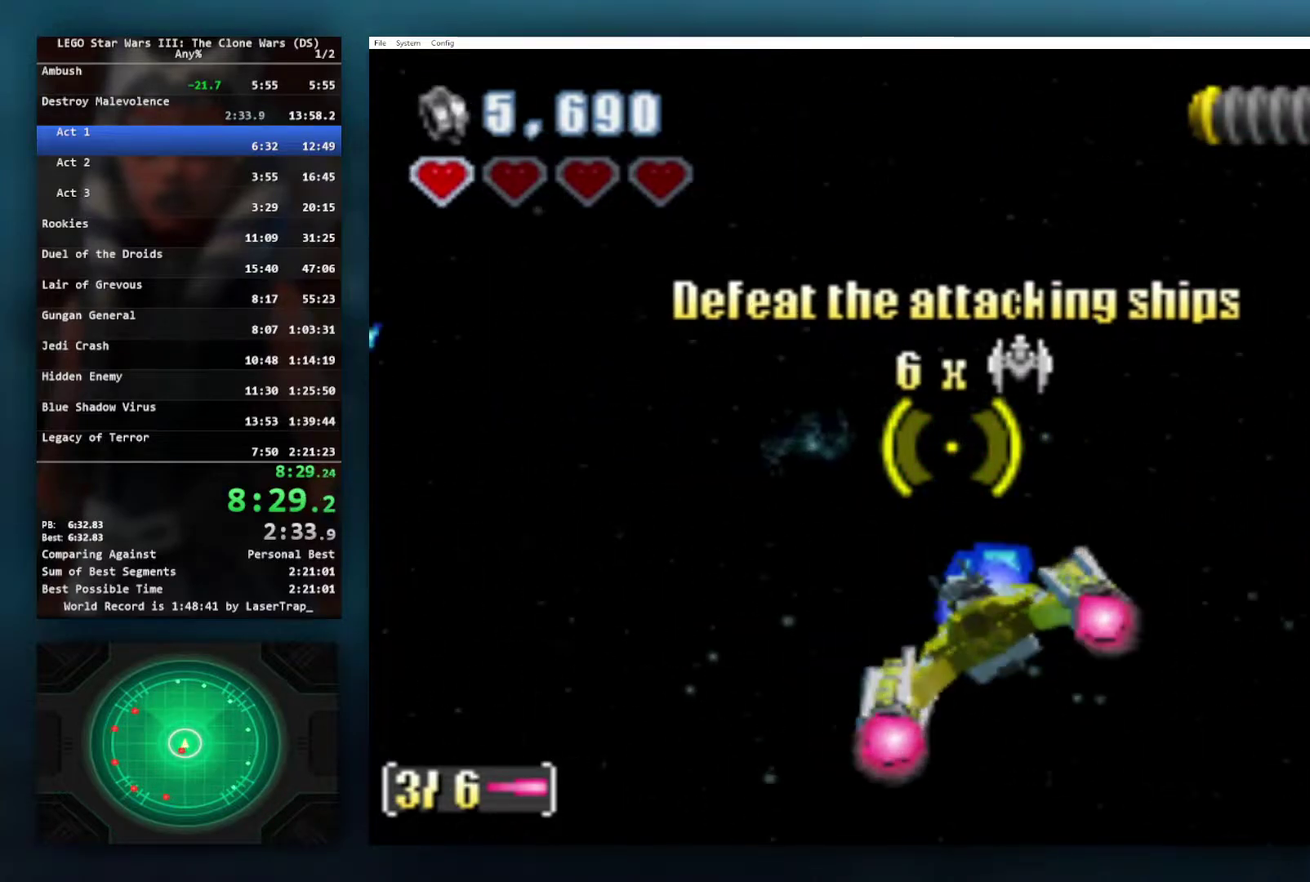
{"buttons": [], "left_stick": "center", "right_stick": "center", "events": [[333, "X", "up"], [433, "left_stick", "center"]]}
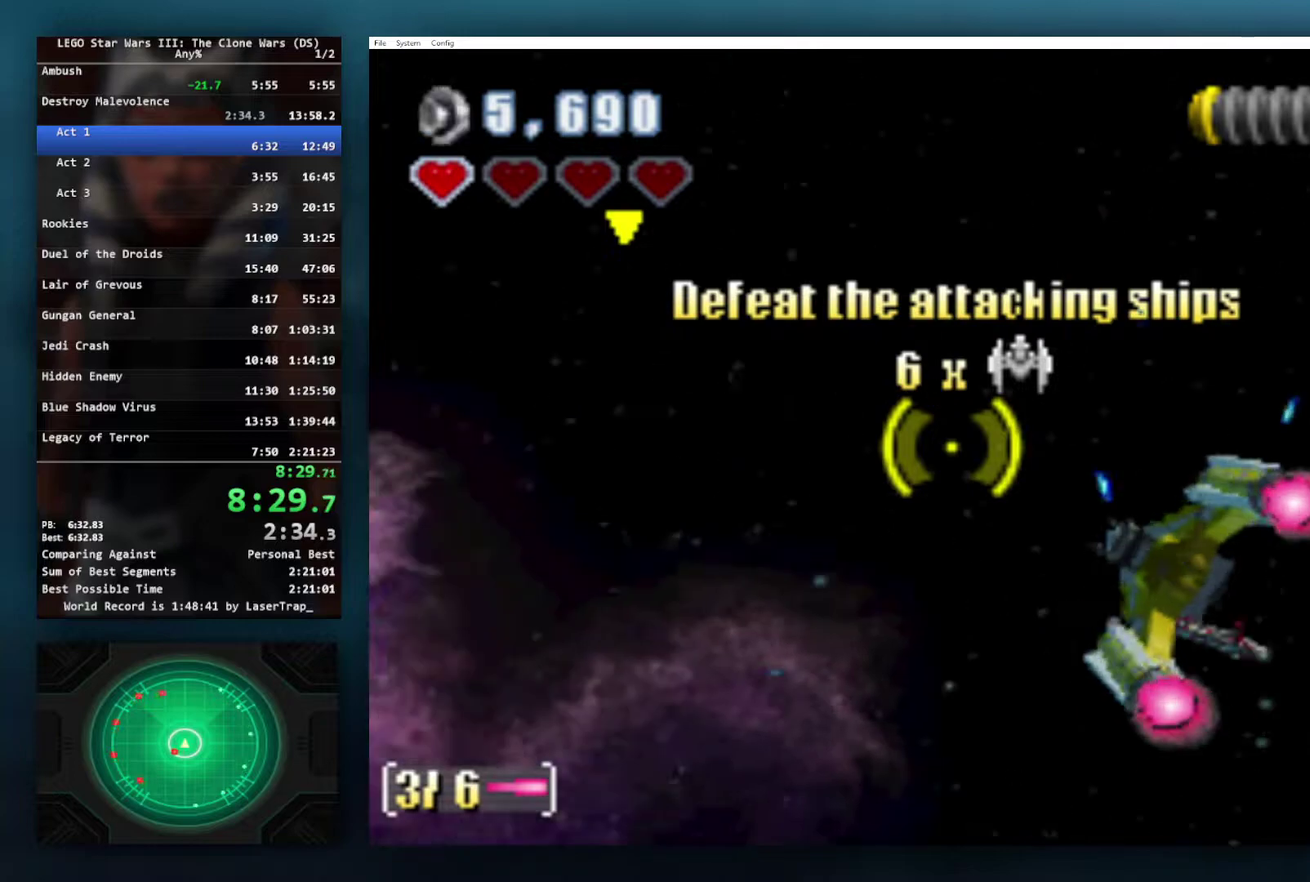
{"buttons": ["X"], "left_stick": "left", "right_stick": "center", "events": [[33, "X", "down"], [217, "X", "up"], [233, "left_stick", "up-left"], [400, "X", "down"], [433, "left_stick", "left"]]}
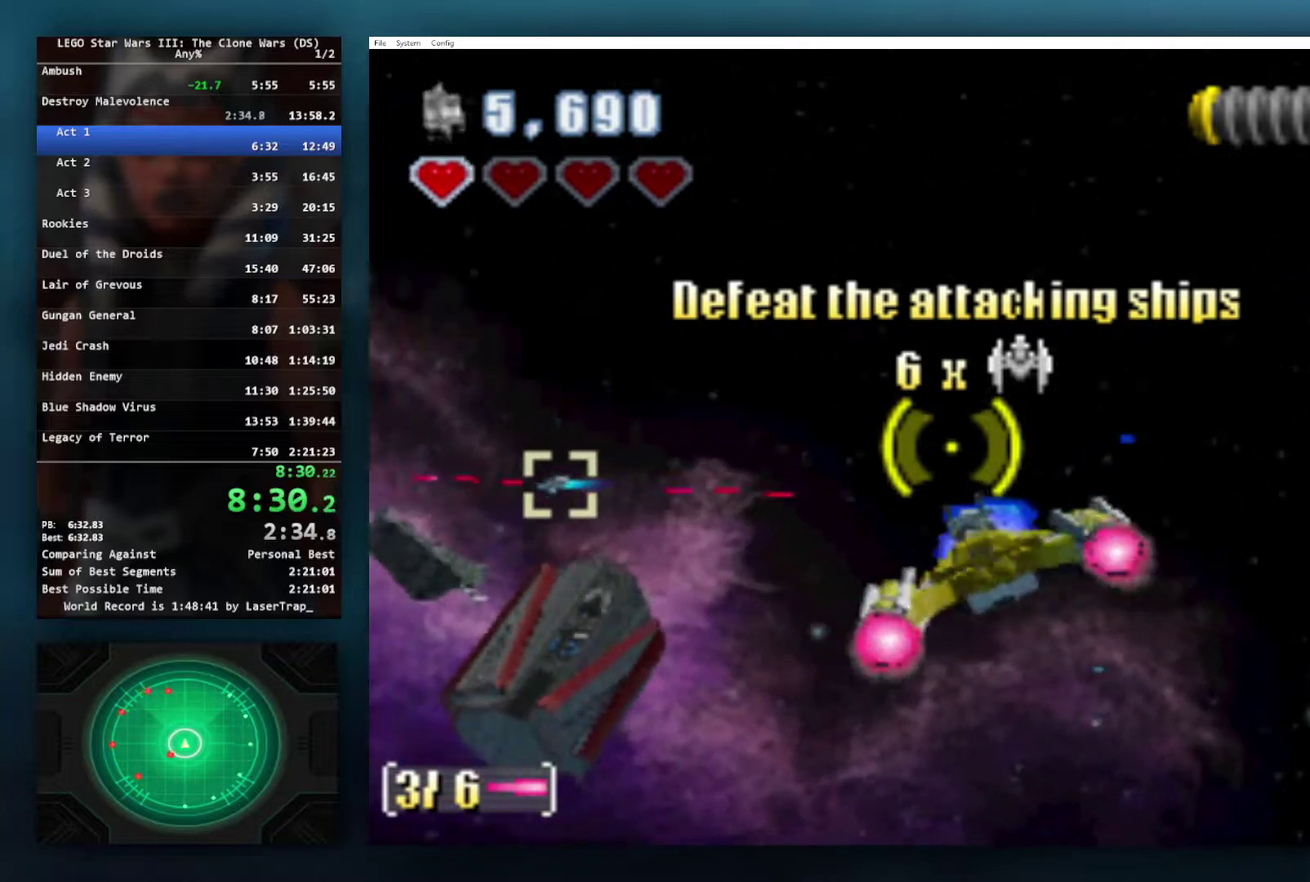
{"buttons": ["X"], "left_stick": "left", "right_stick": "center", "events": [[50, "left_stick", "up-left"], [183, "left_stick", "center"], [383, "left_stick", "left"]]}
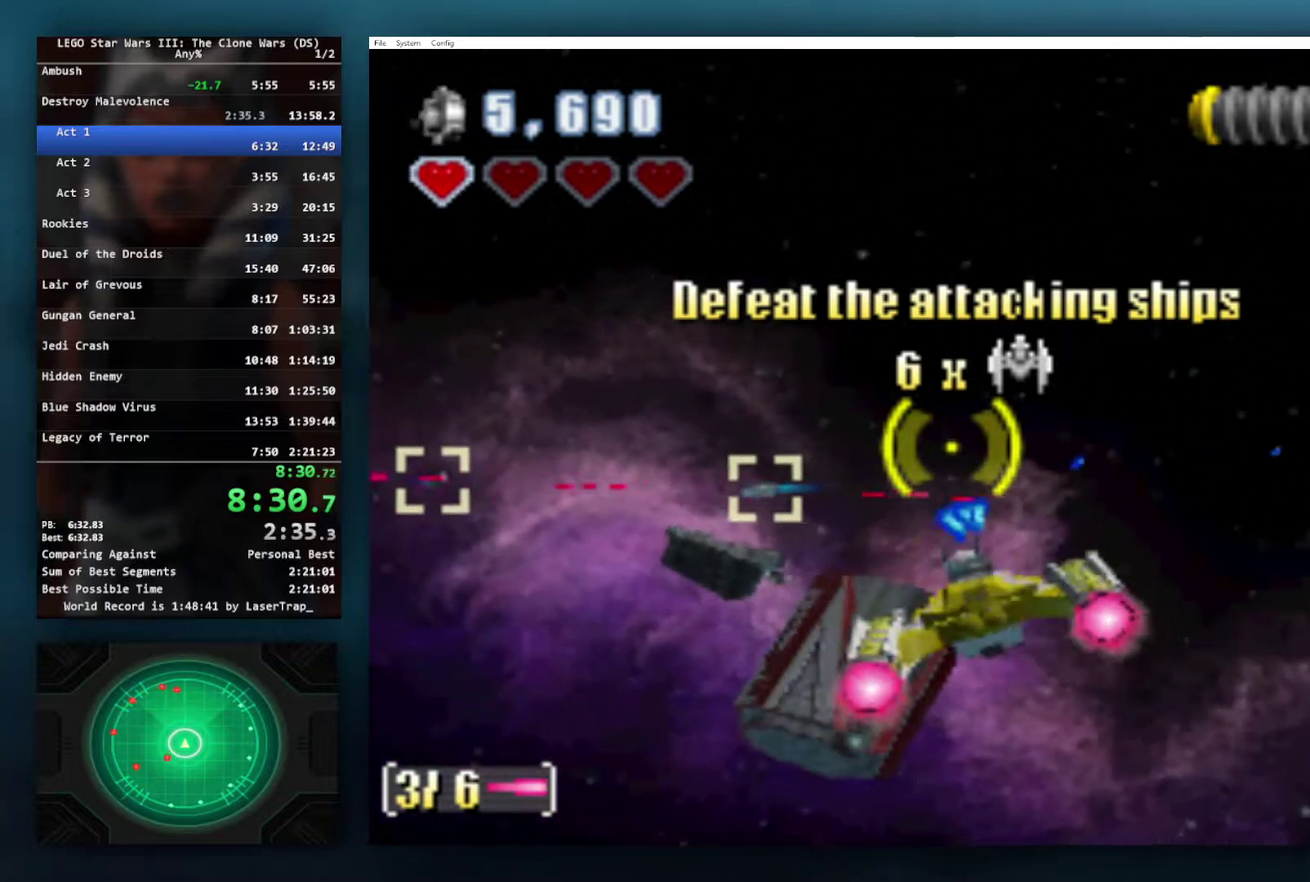
{"buttons": ["X"], "left_stick": "up-left", "right_stick": "center", "events": [[167, "left_stick", "center"], [383, "left_stick", "up-left"]]}
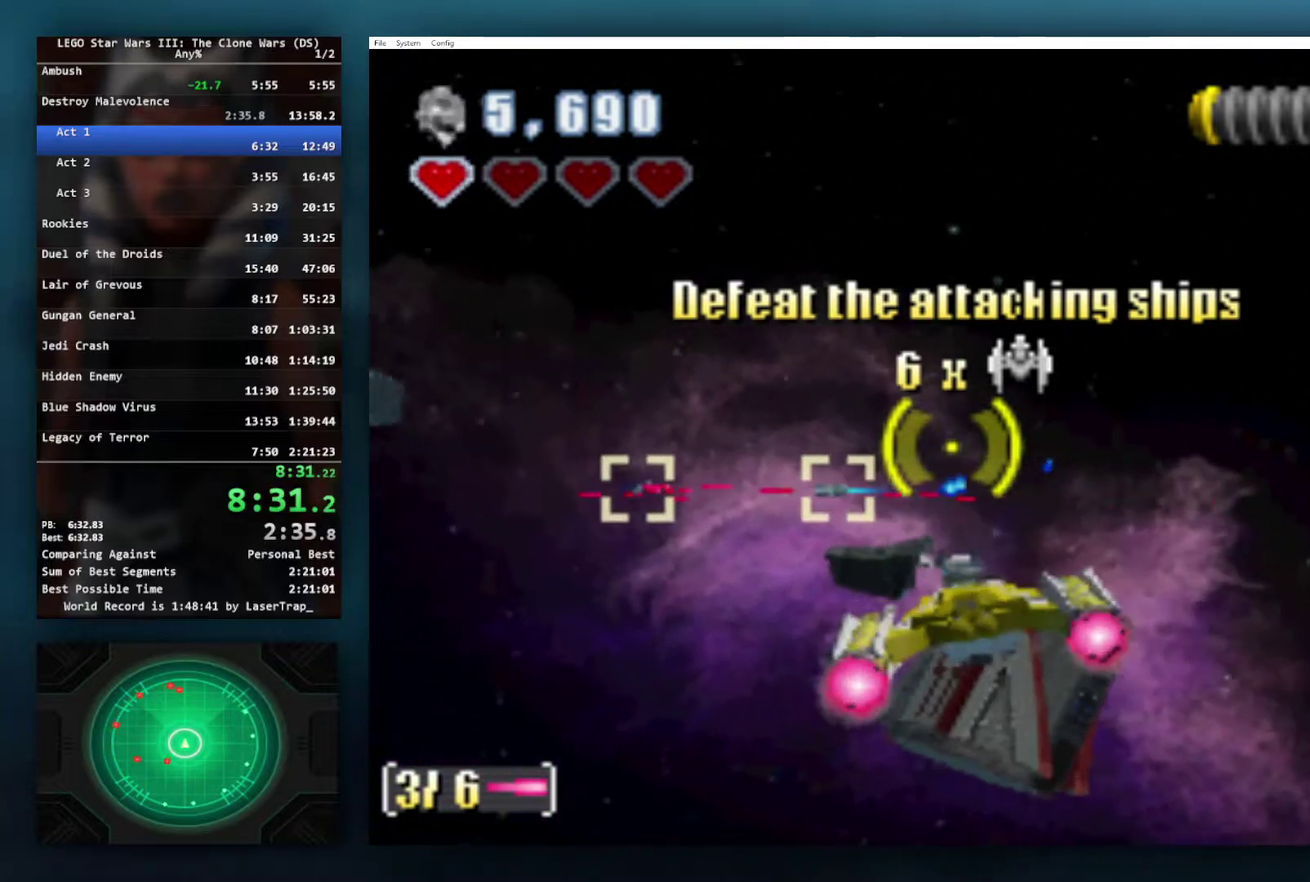
{"buttons": ["X"], "left_stick": "left", "right_stick": "center", "events": [[67, "left_stick", "left"], [150, "left_stick", "center"], [400, "left_stick", "left"]]}
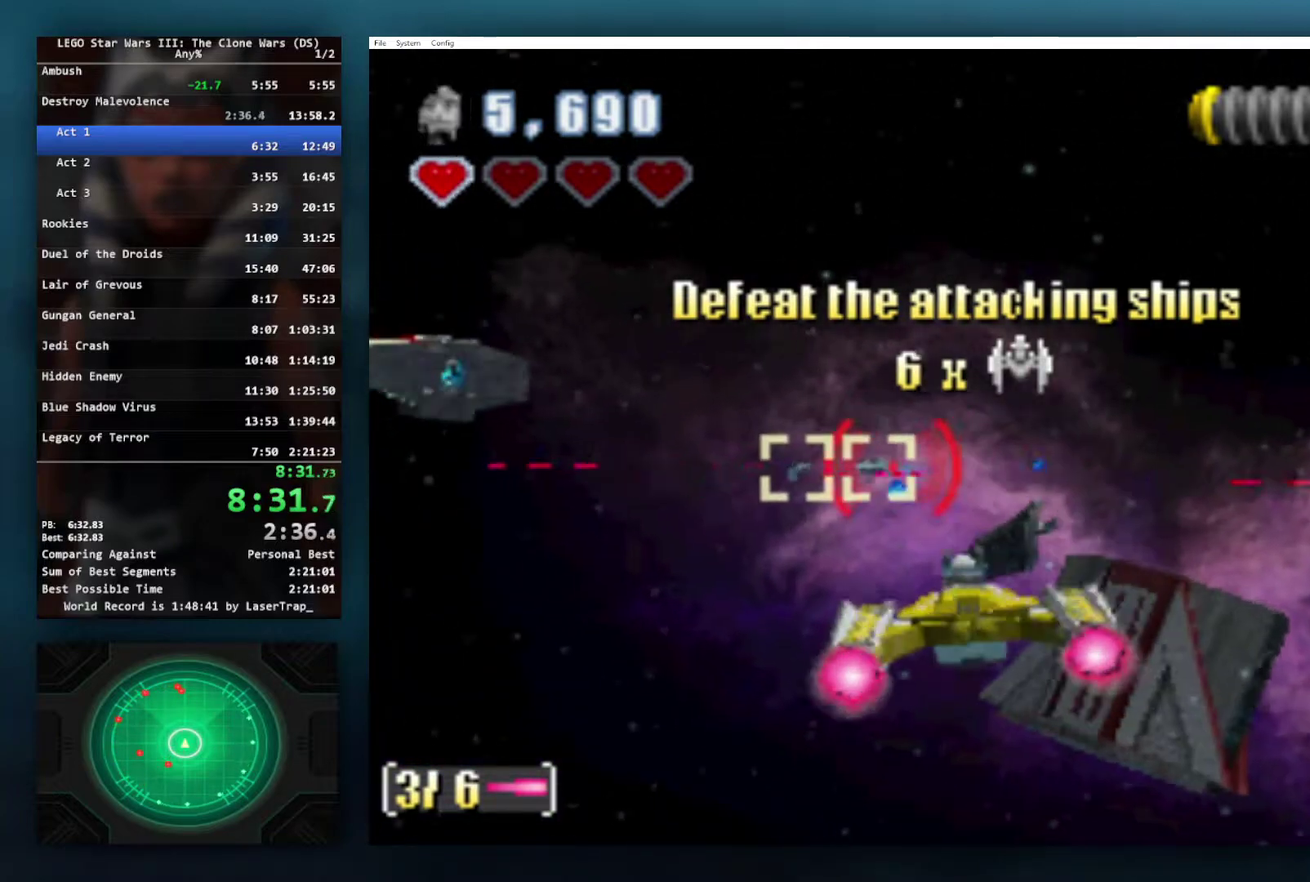
{"buttons": ["X"], "left_stick": "left", "right_stick": "center", "events": [[83, "left_stick", "center"], [450, "left_stick", "left"]]}
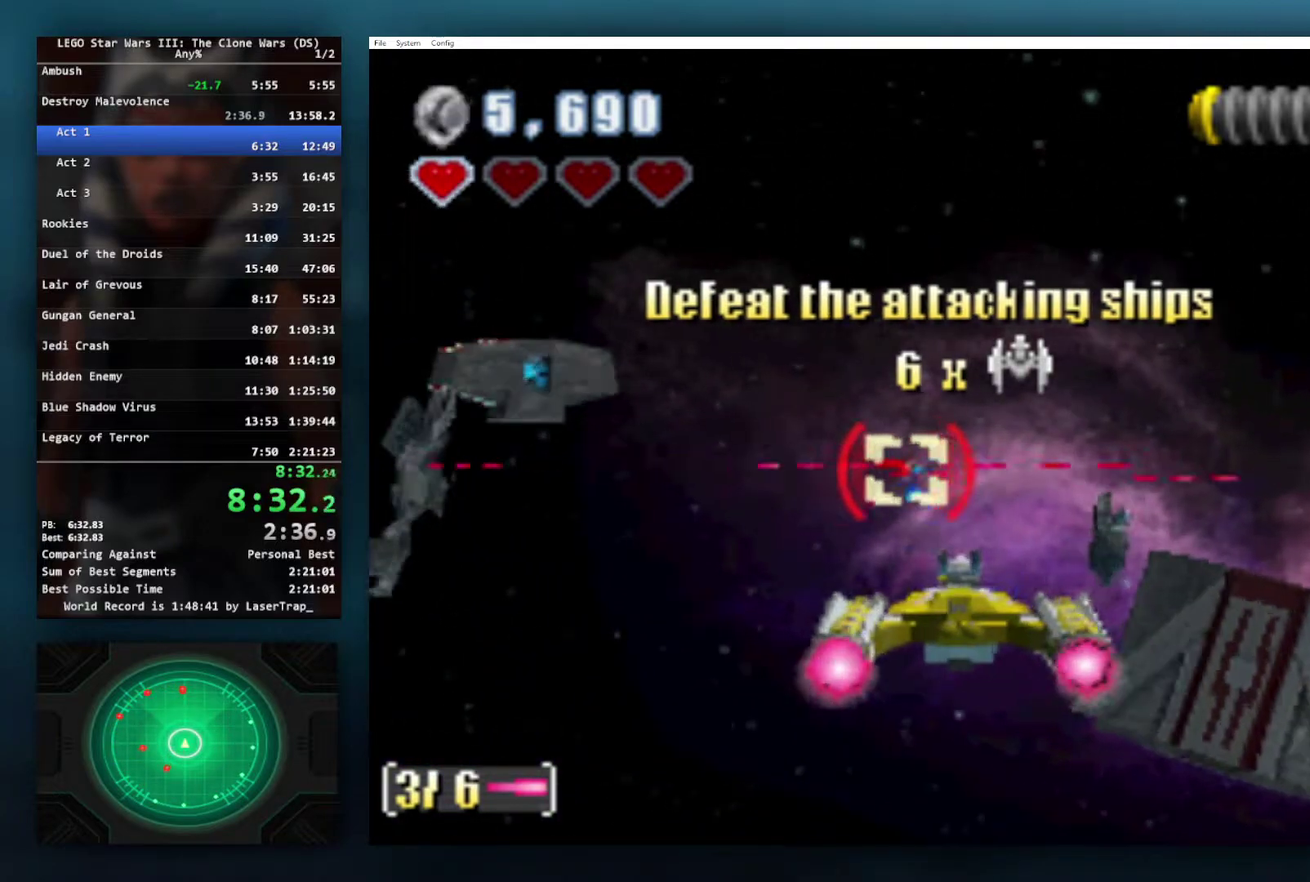
{"buttons": ["X"], "left_stick": "center", "right_stick": "center", "events": [[83, "left_stick", "center"]]}
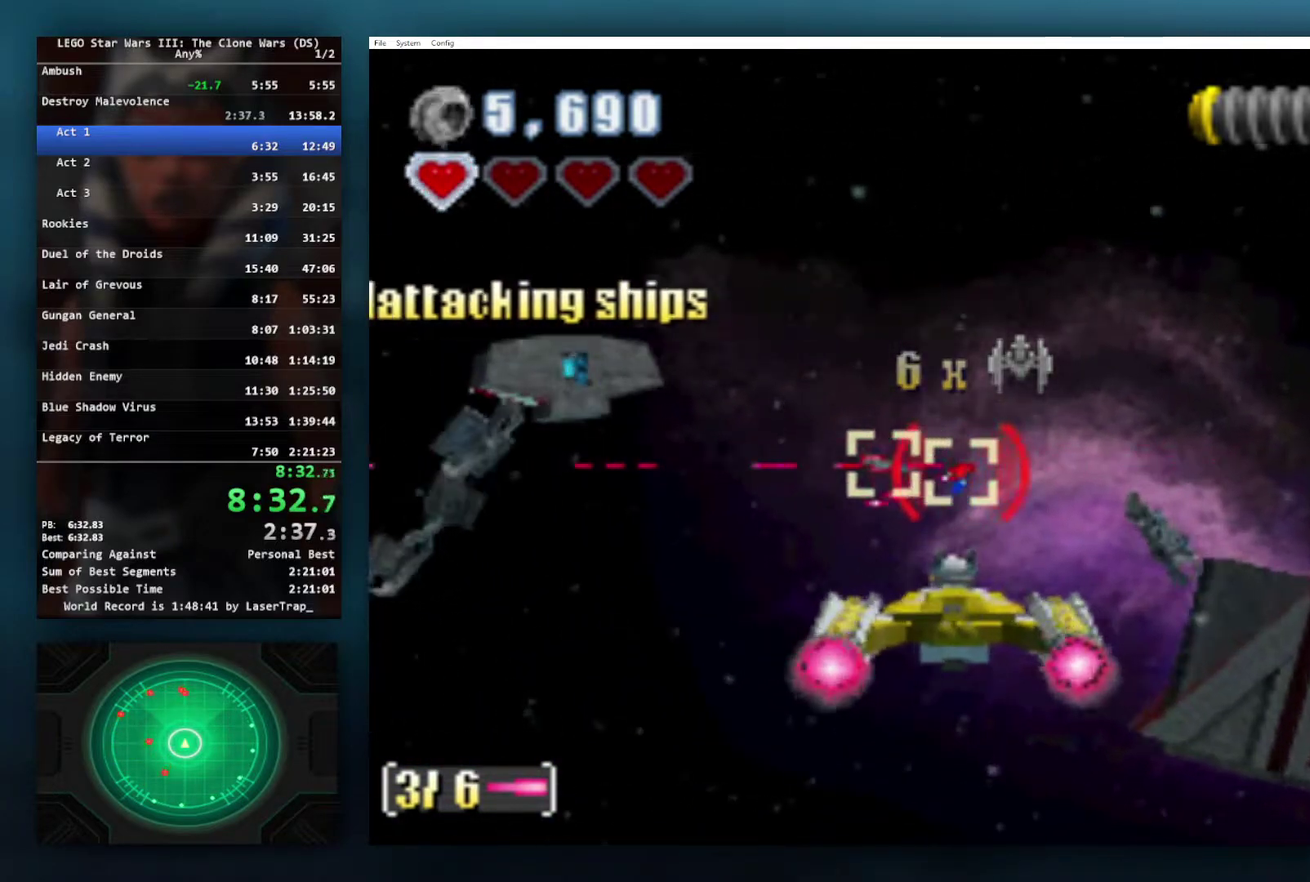
{"buttons": ["X"], "left_stick": "center", "right_stick": "center", "events": [[233, "left_stick", "left"], [383, "left_stick", "center"]]}
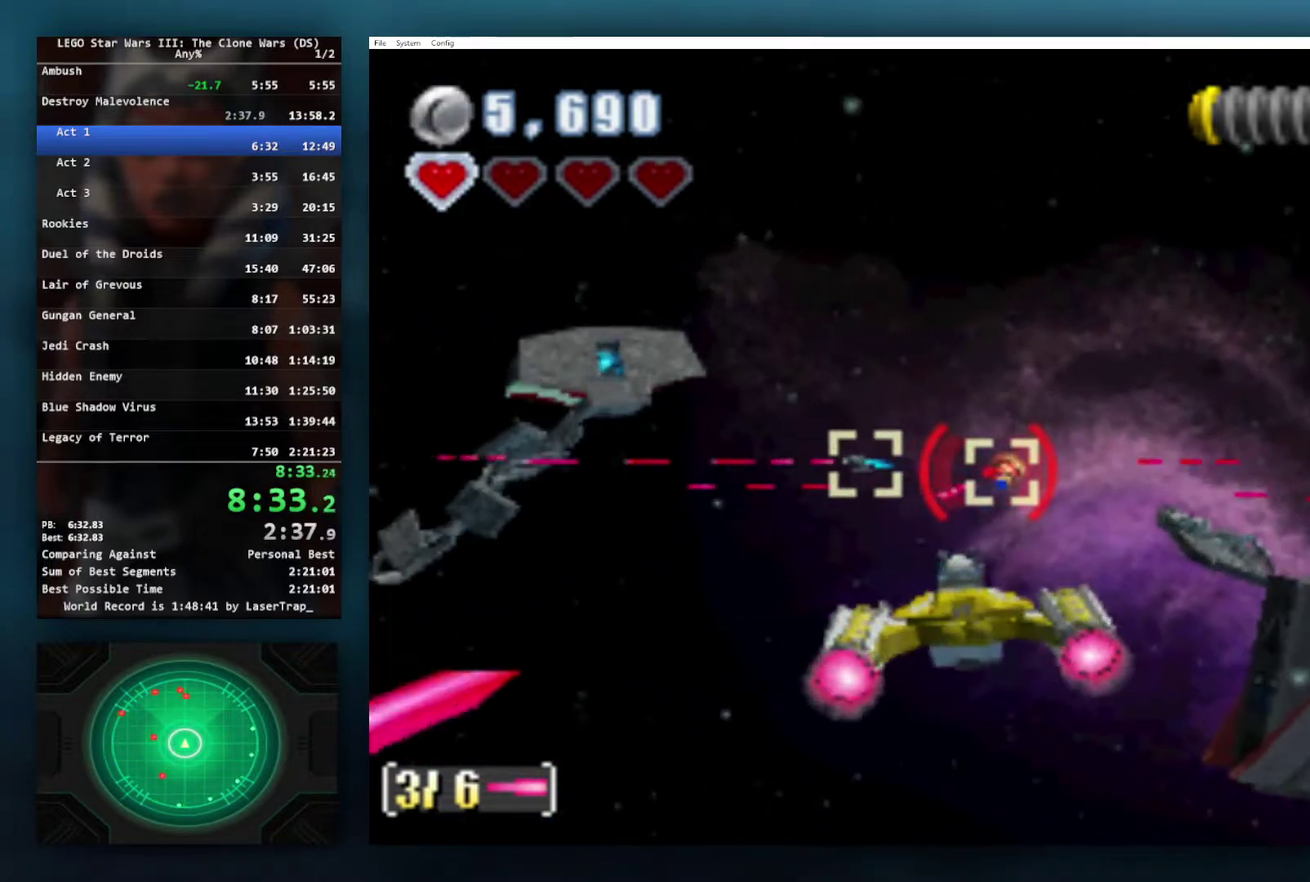
{"buttons": ["X"], "left_stick": "center", "right_stick": "center", "events": []}
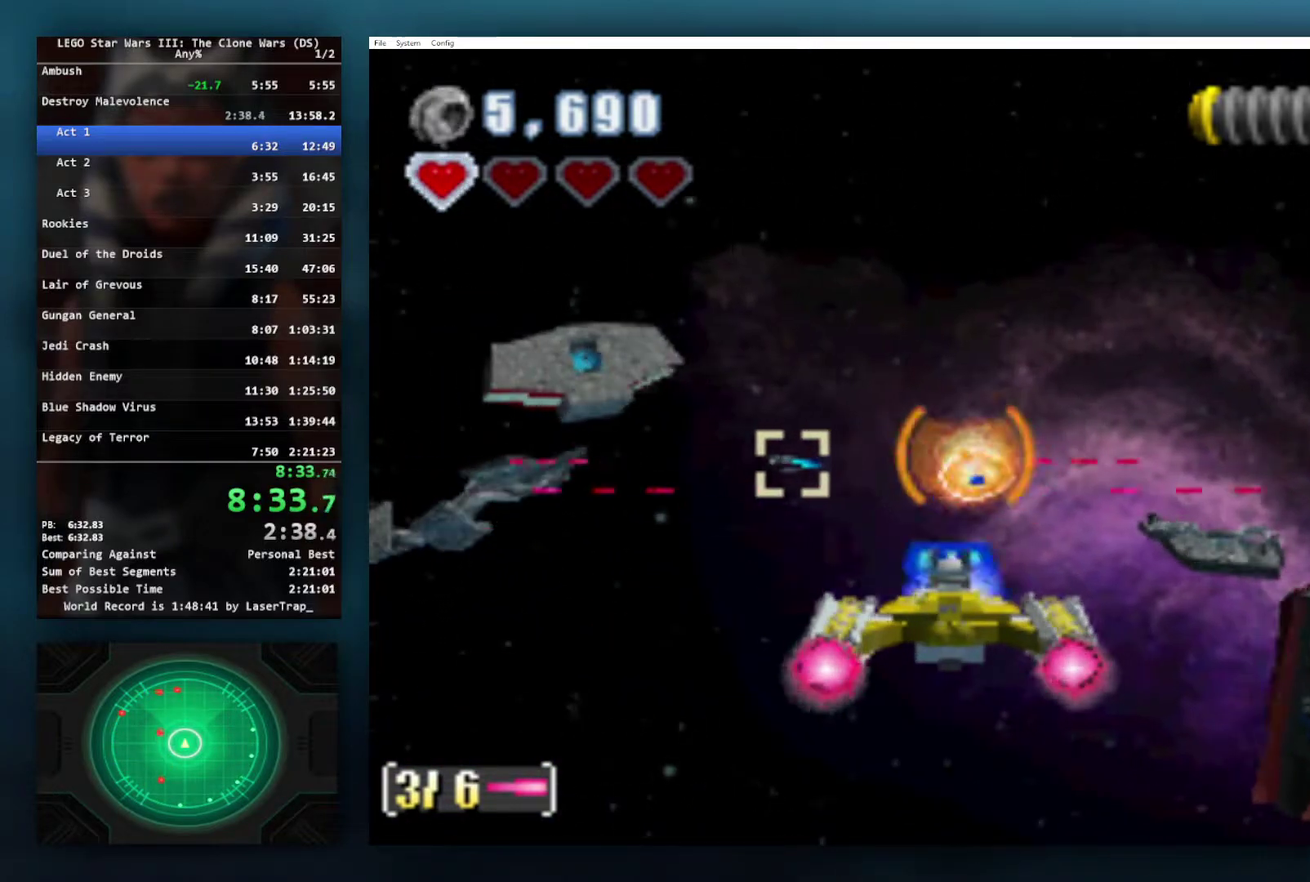
{"buttons": ["X"], "left_stick": "center", "right_stick": "center", "events": [[100, "left_stick", "left"], [450, "left_stick", "center"]]}
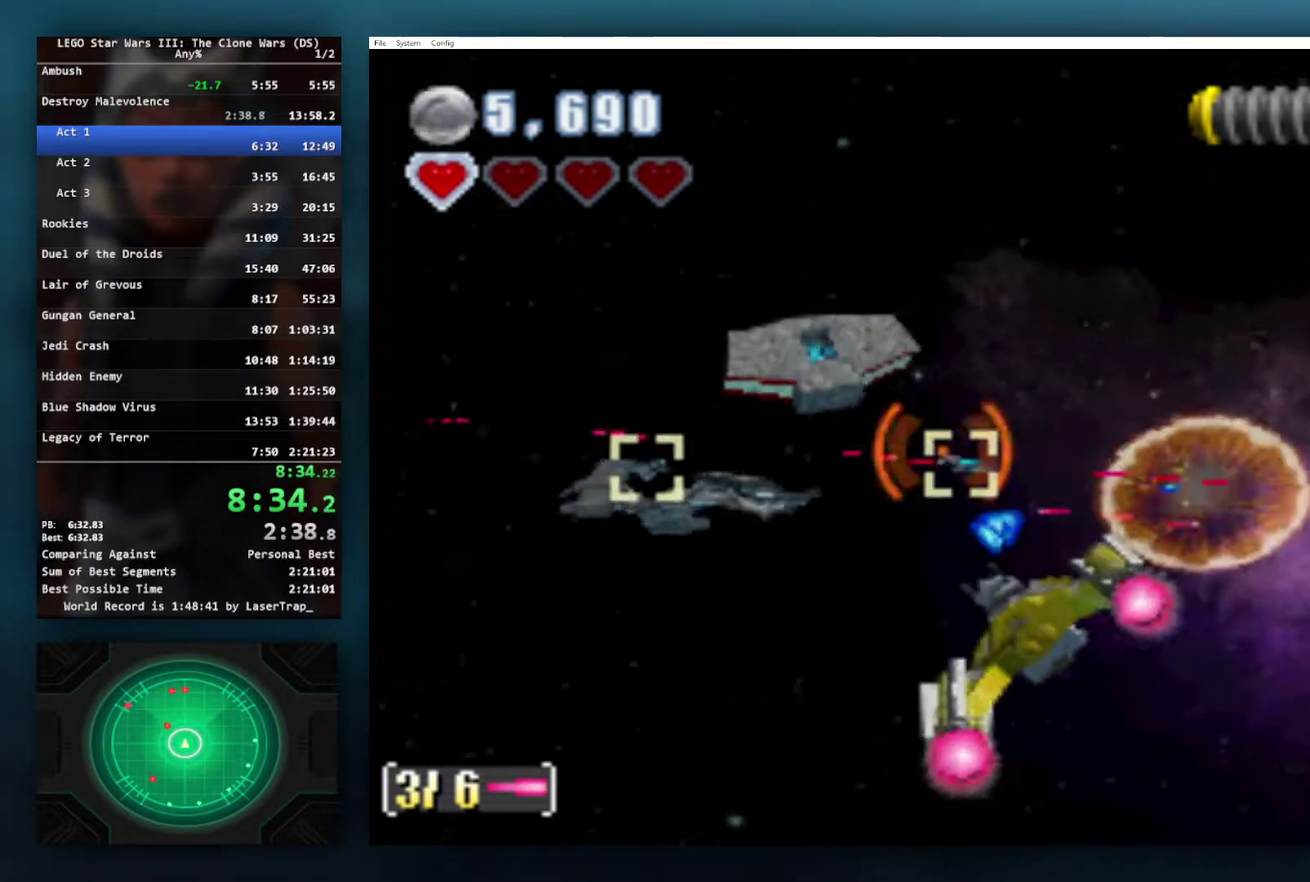
{"buttons": ["X"], "left_stick": "center", "right_stick": "center", "events": []}